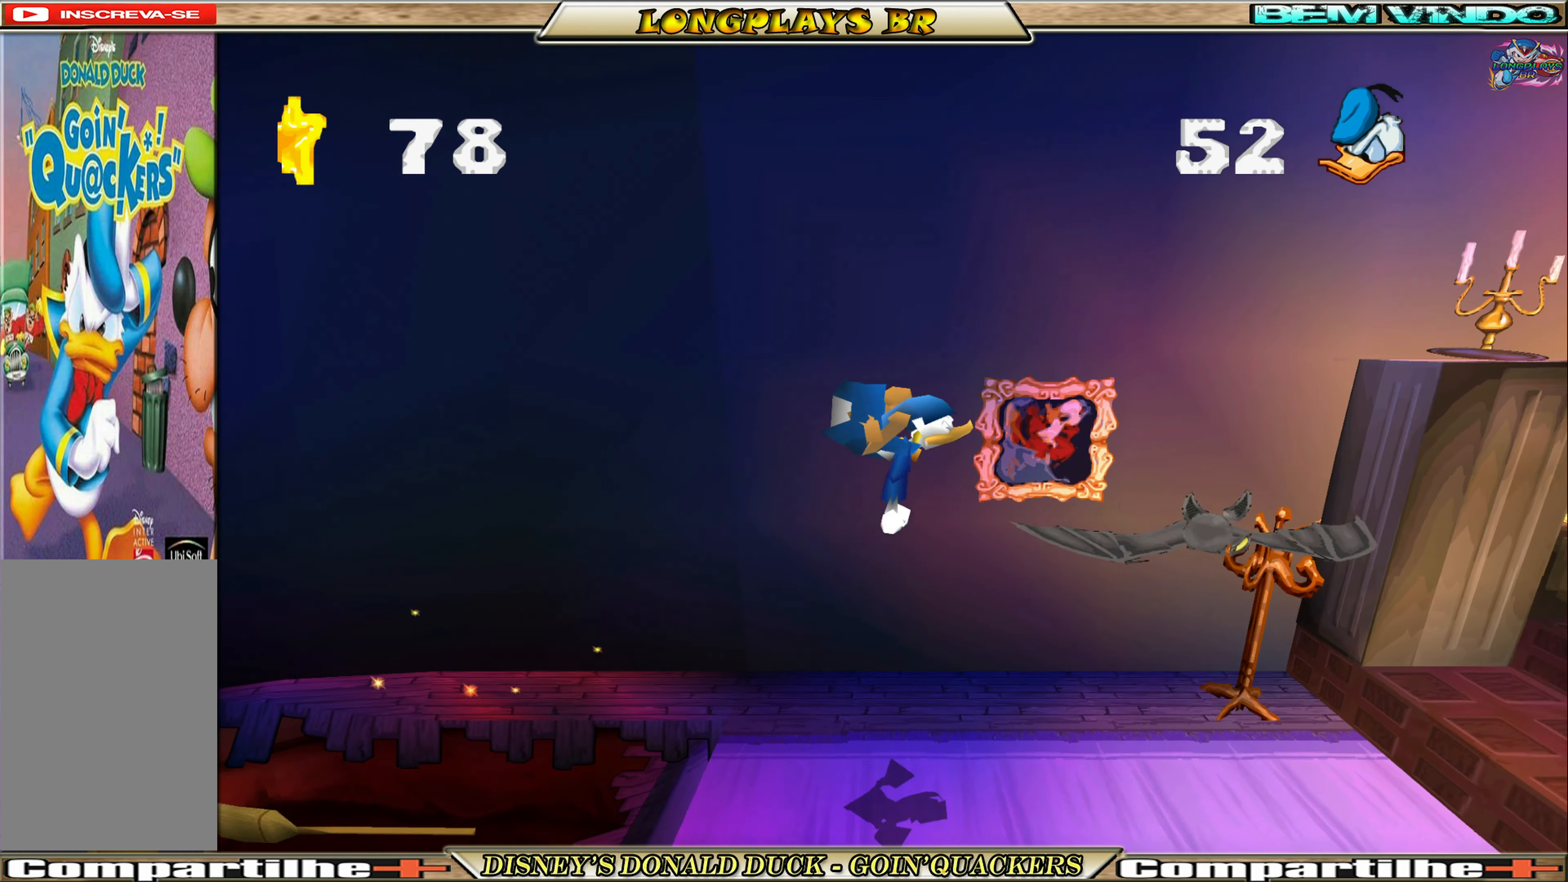
Gameplay with a controller (Xbox layout); each line is a JSON object with the inputs held at the frame after it. "events" lists button and stick changes between this image and that frame as [ms after this image, input, new state], when the widget could be followed in between. Not read: L3 R3 right_stick.
{"buttons": ["DPAD_RIGHT"], "left_stick": "center", "events": [[33, "A", "up"], [133, "A", "down"], [300, "A", "up"], [333, "A", "down"], [466, "A", "up"]]}
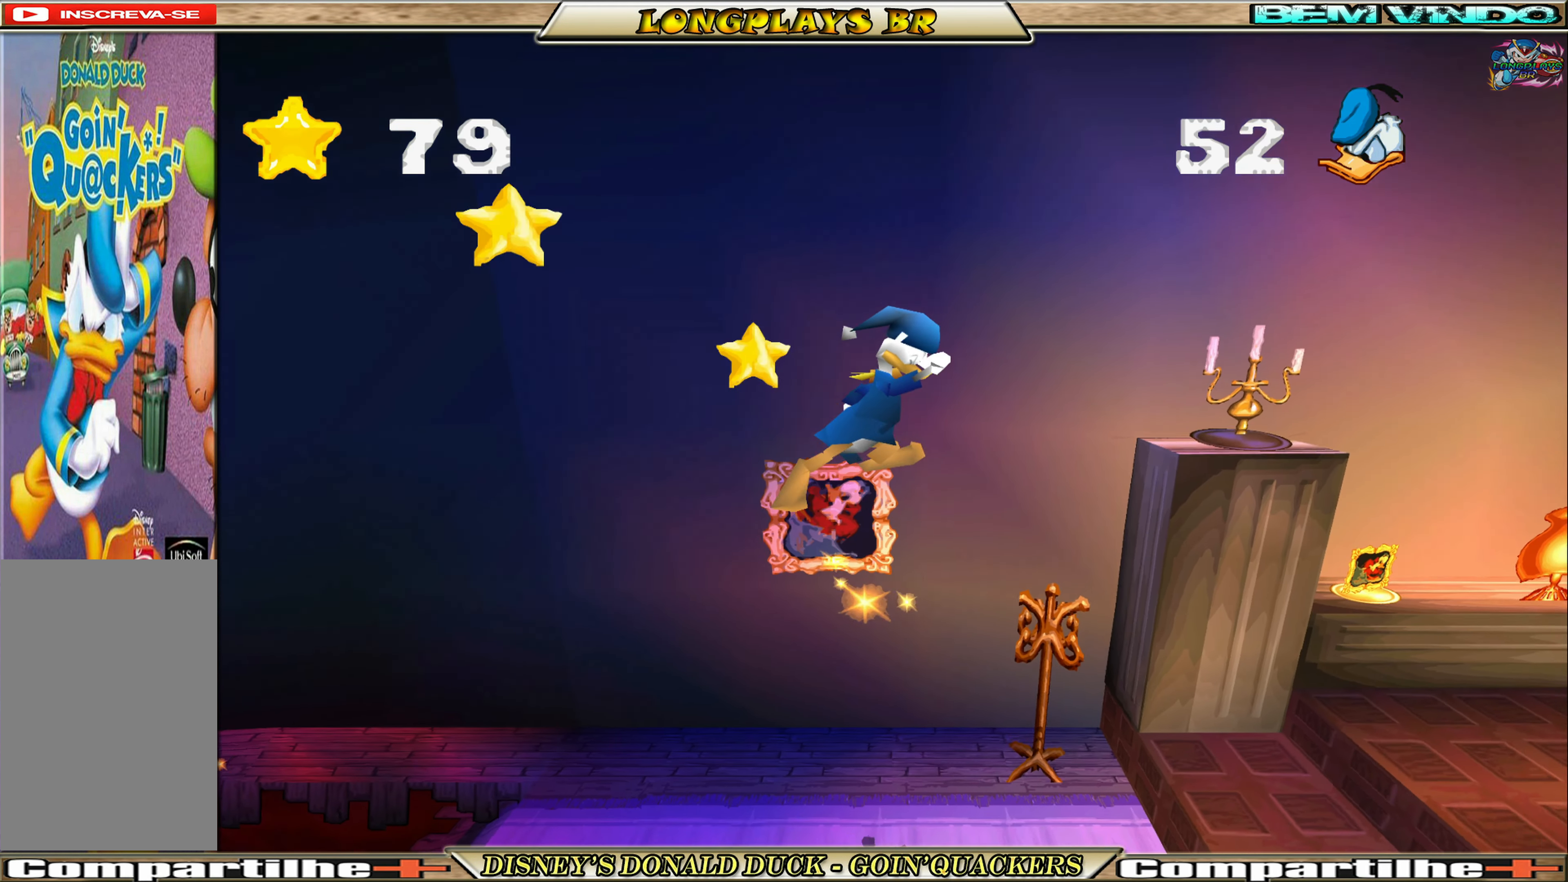
{"buttons": ["DPAD_RIGHT"], "left_stick": "center", "events": []}
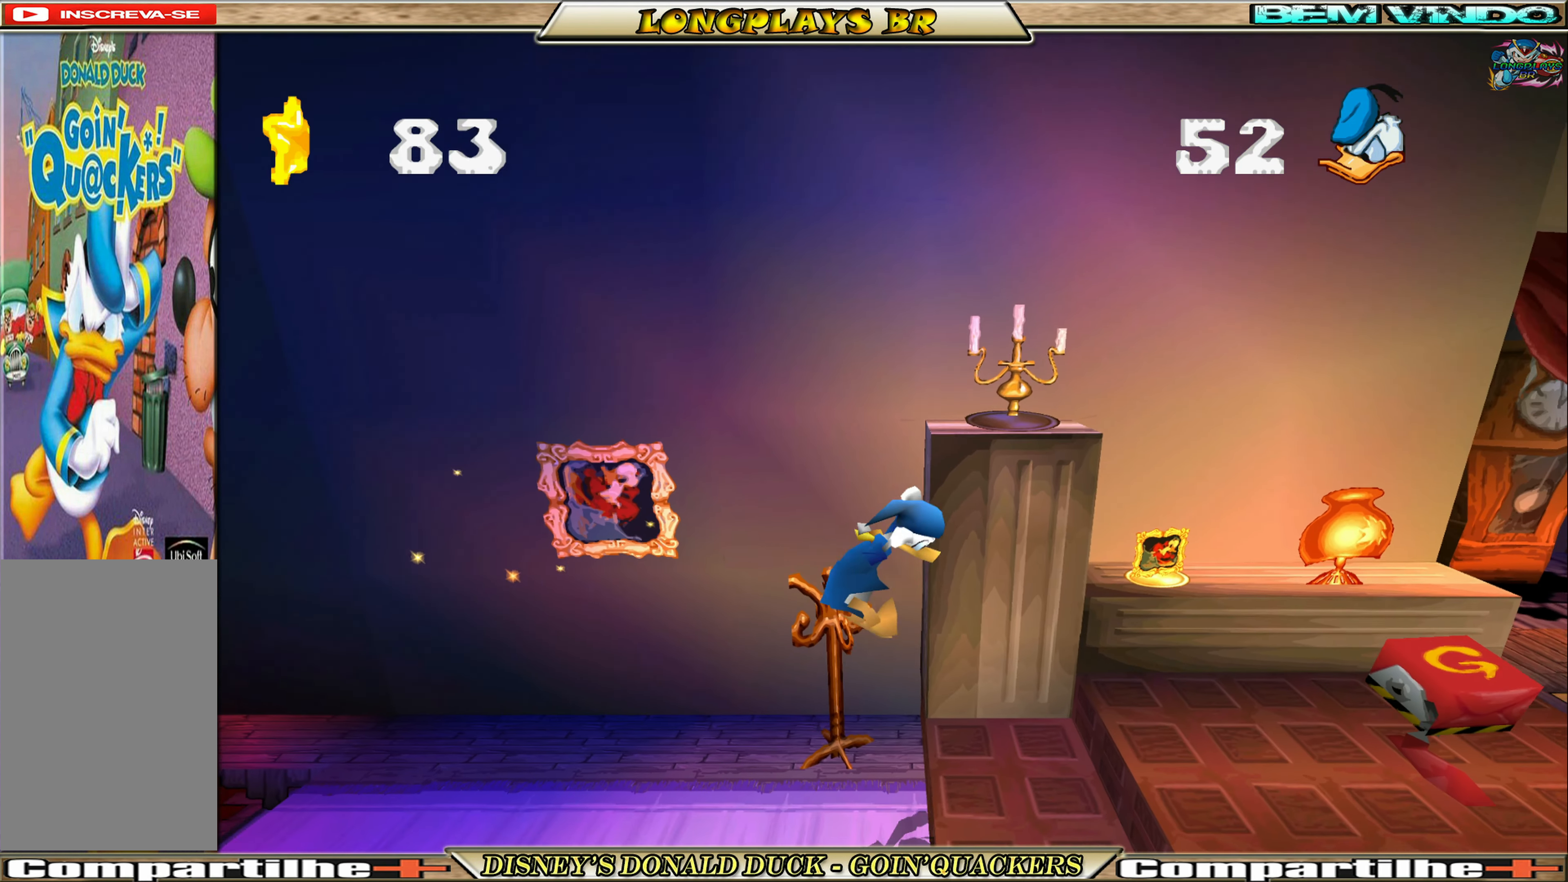
{"buttons": ["A", "DPAD_RIGHT"], "left_stick": "center", "events": [[150, "DPAD_RIGHT", "up"], [316, "A", "down"], [350, "DPAD_RIGHT", "down"]]}
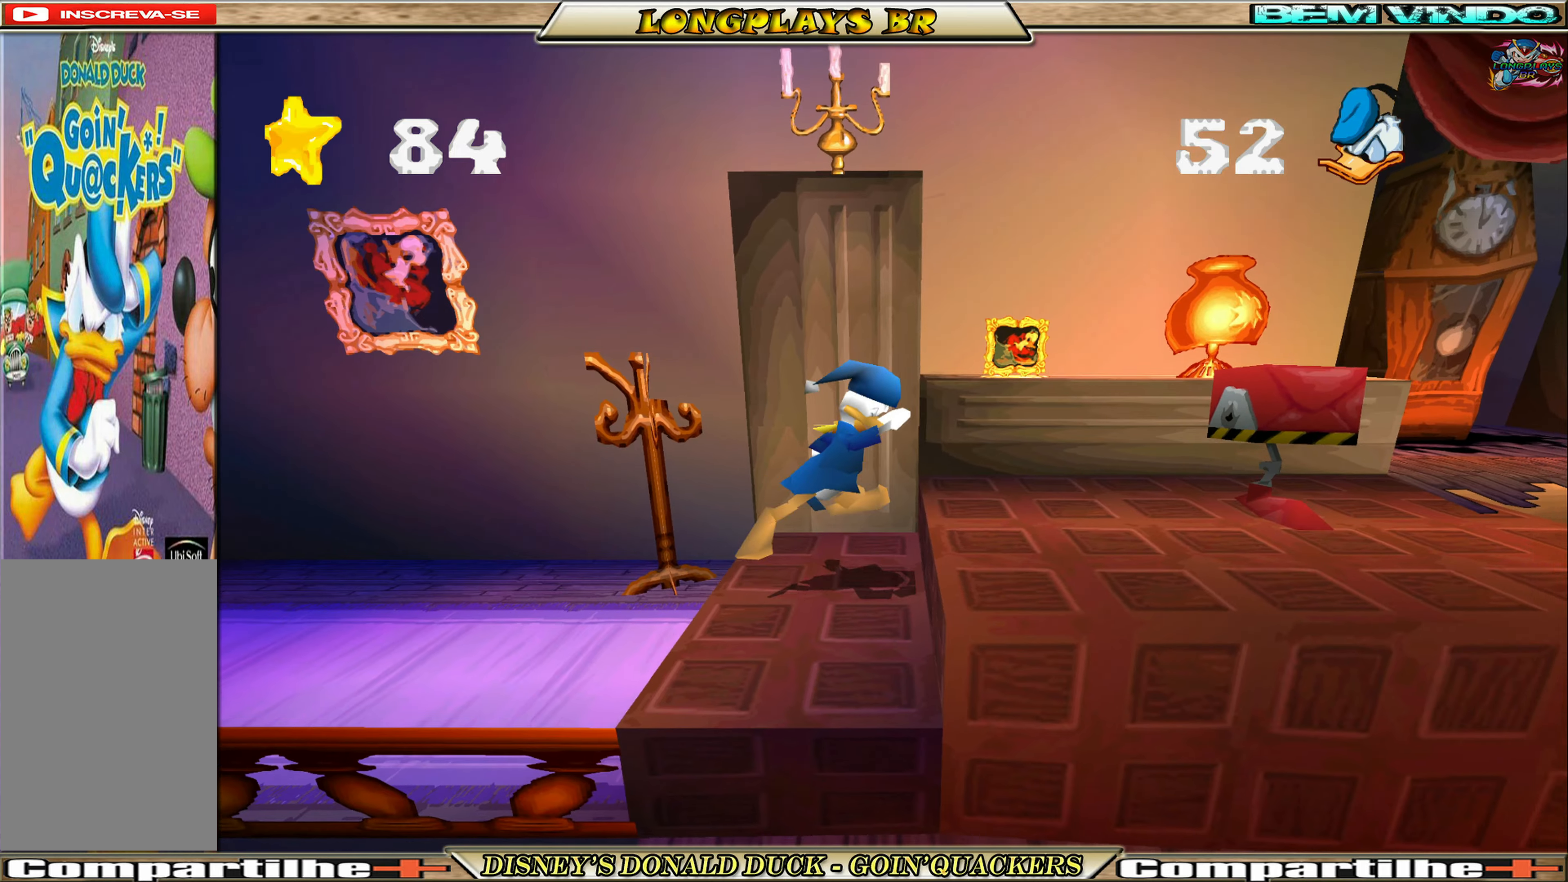
{"buttons": [], "left_stick": "center", "events": [[133, "A", "up"], [333, "X", "down"], [417, "X", "up"], [483, "DPAD_RIGHT", "up"]]}
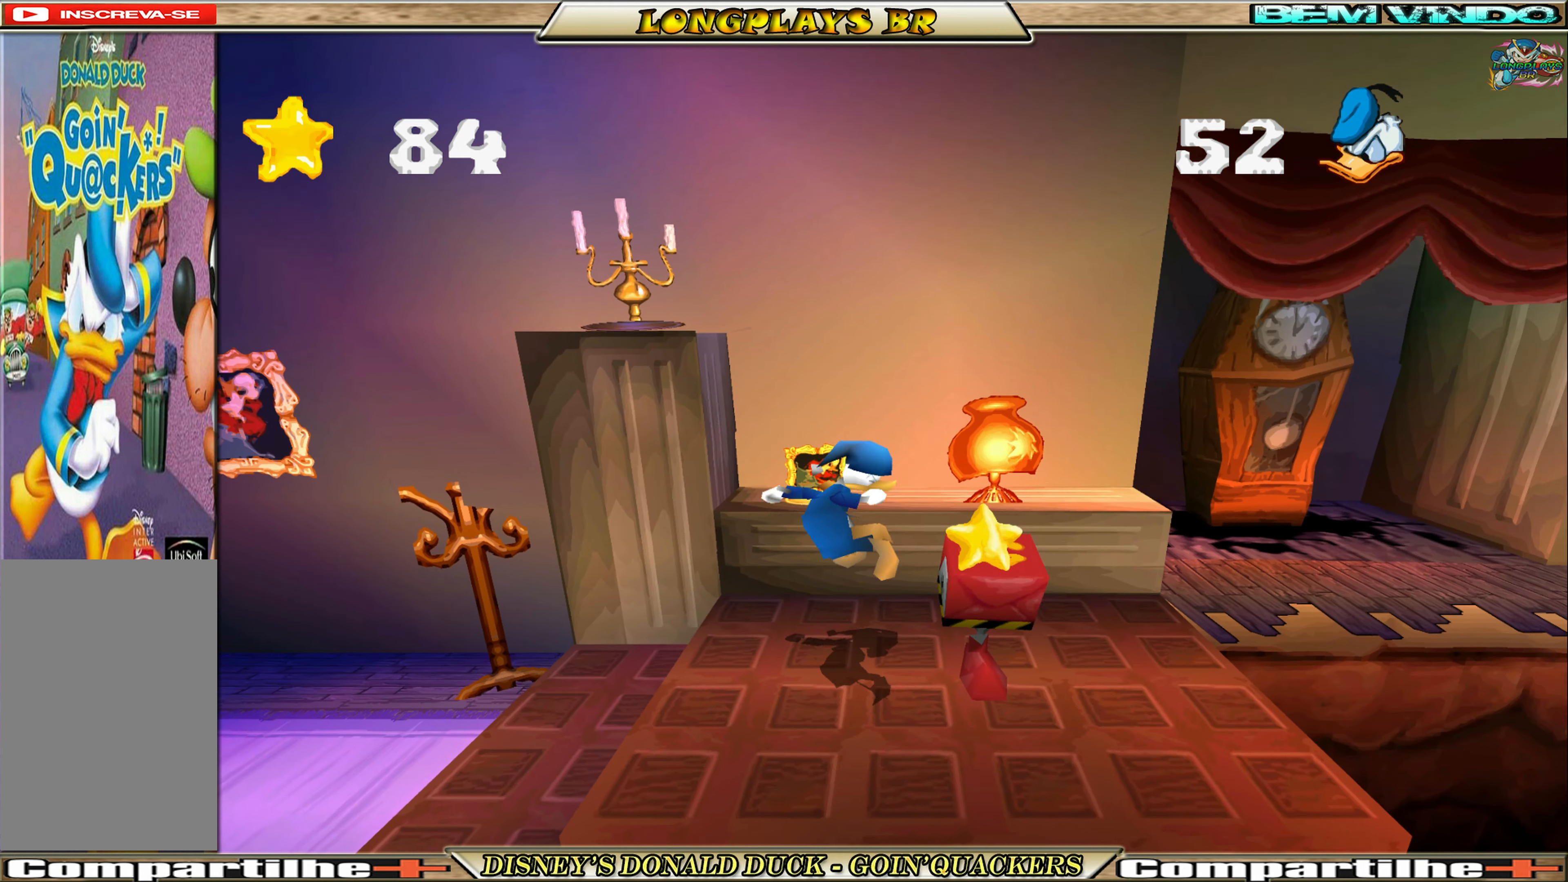
{"buttons": ["DPAD_RIGHT"], "left_stick": "center", "events": [[400, "DPAD_RIGHT", "down"]]}
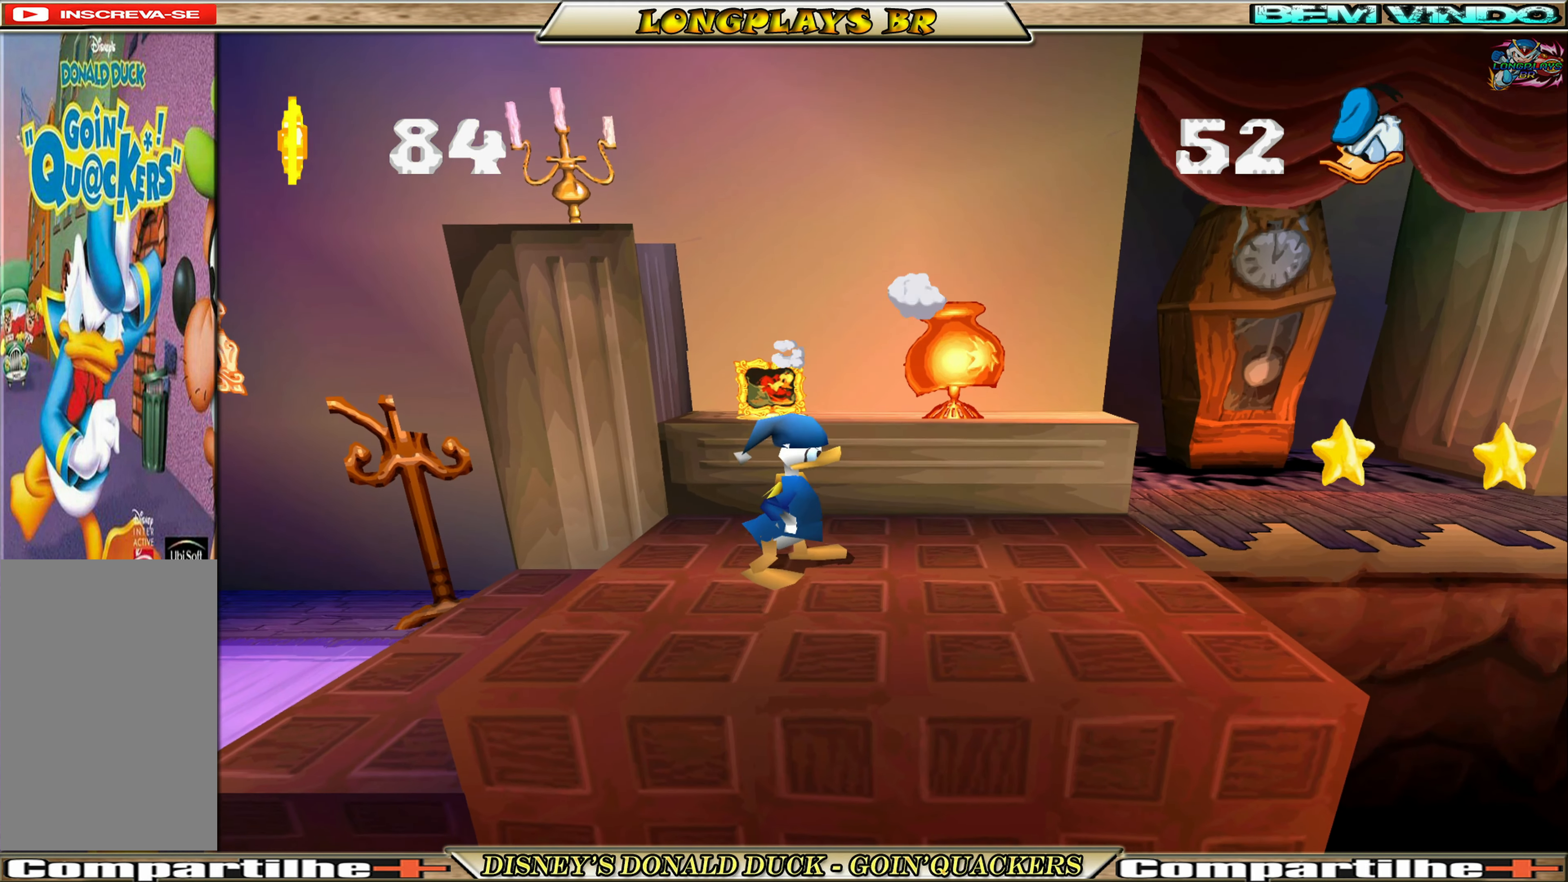
{"buttons": ["DPAD_RIGHT"], "left_stick": "center", "events": [[200, "DPAD_RIGHT", "up"], [383, "DPAD_RIGHT", "down"]]}
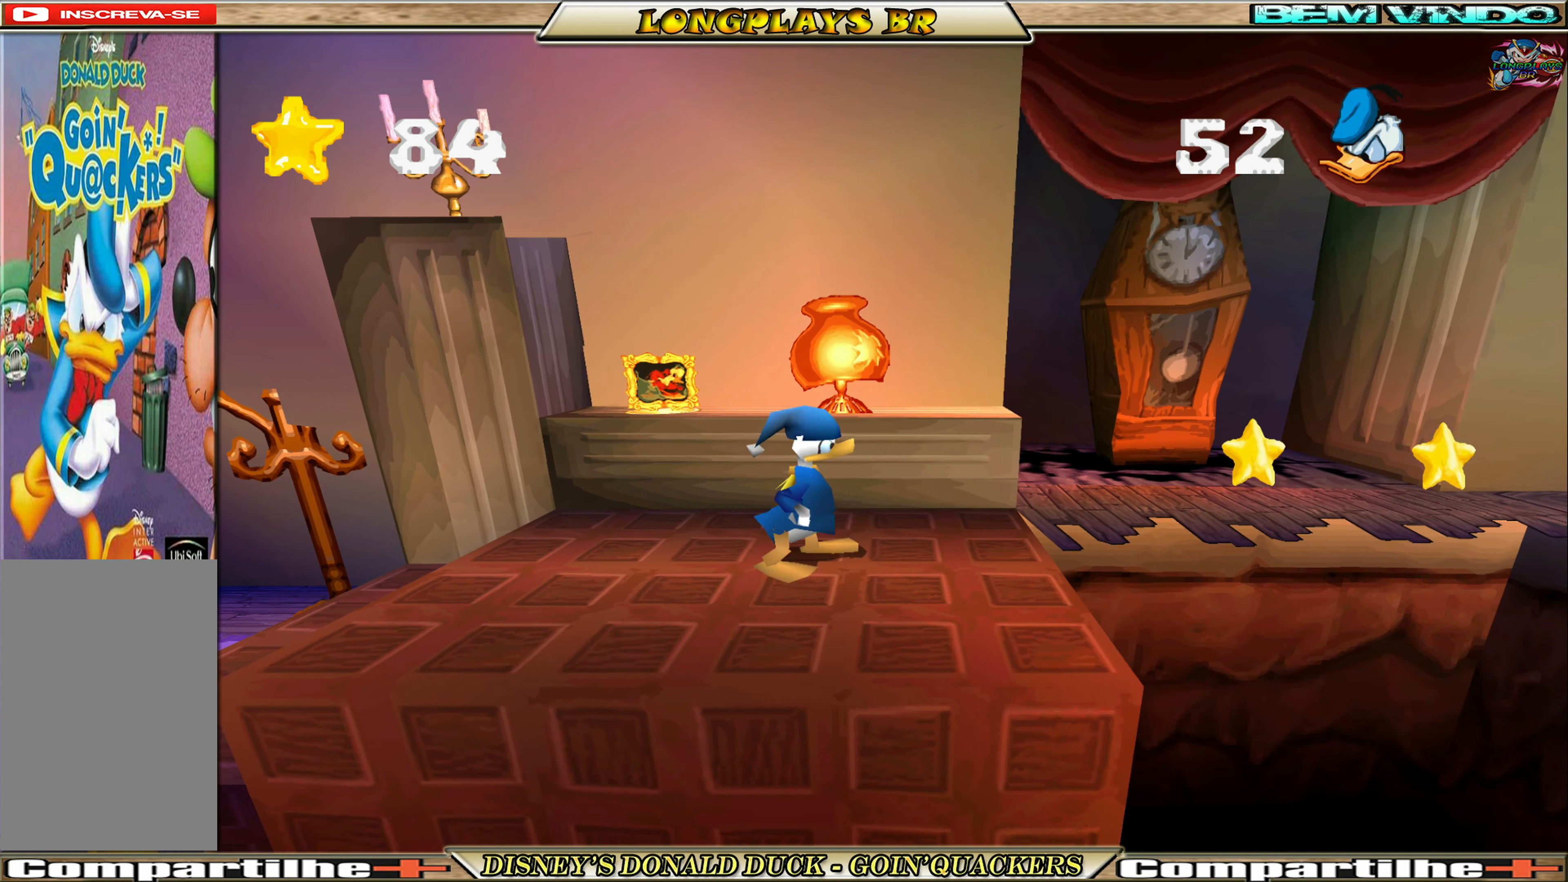
{"buttons": ["A", "DPAD_RIGHT"], "left_stick": "center", "events": [[183, "A", "down"]]}
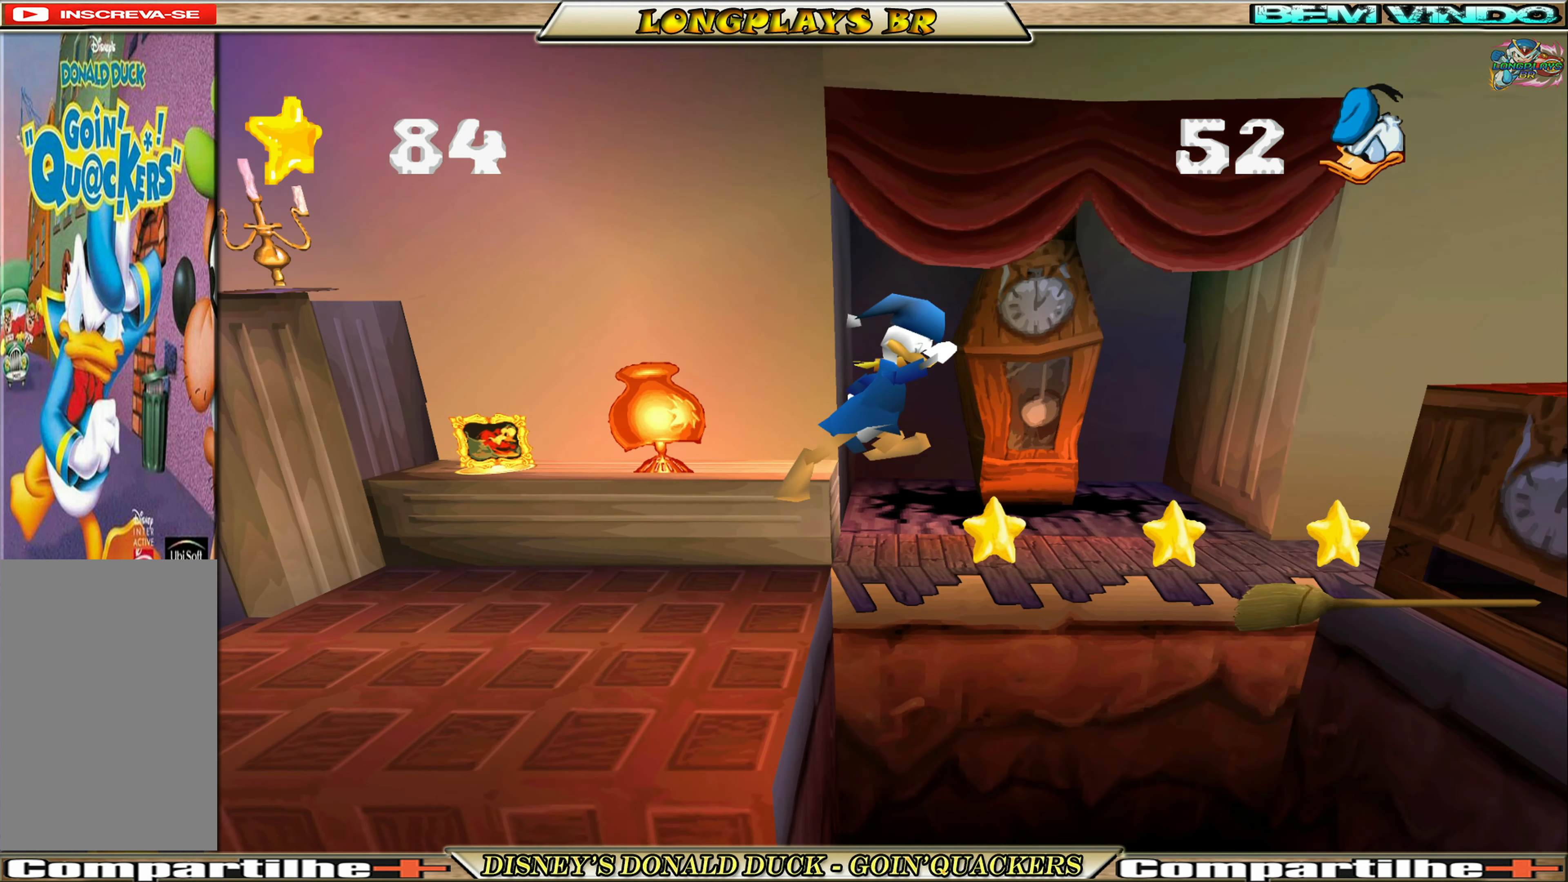
{"buttons": [], "left_stick": "center", "events": [[183, "A", "up"], [300, "DPAD_RIGHT", "up"], [350, "DPAD_LEFT", "down"], [467, "DPAD_LEFT", "up"]]}
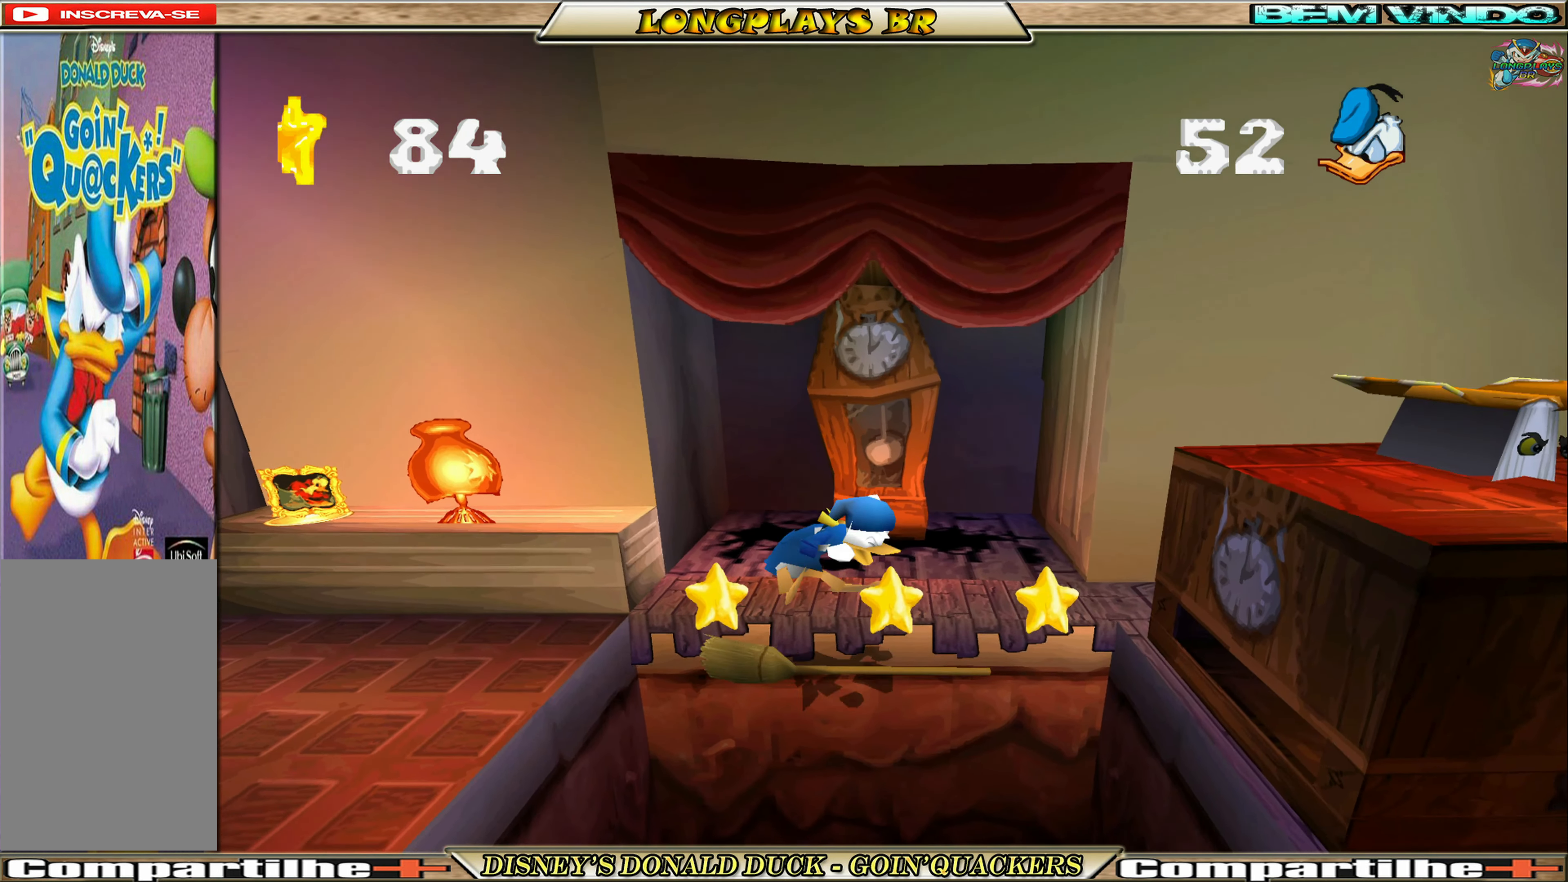
{"buttons": ["DPAD_RIGHT"], "left_stick": "center", "events": [[433, "DPAD_RIGHT", "down"]]}
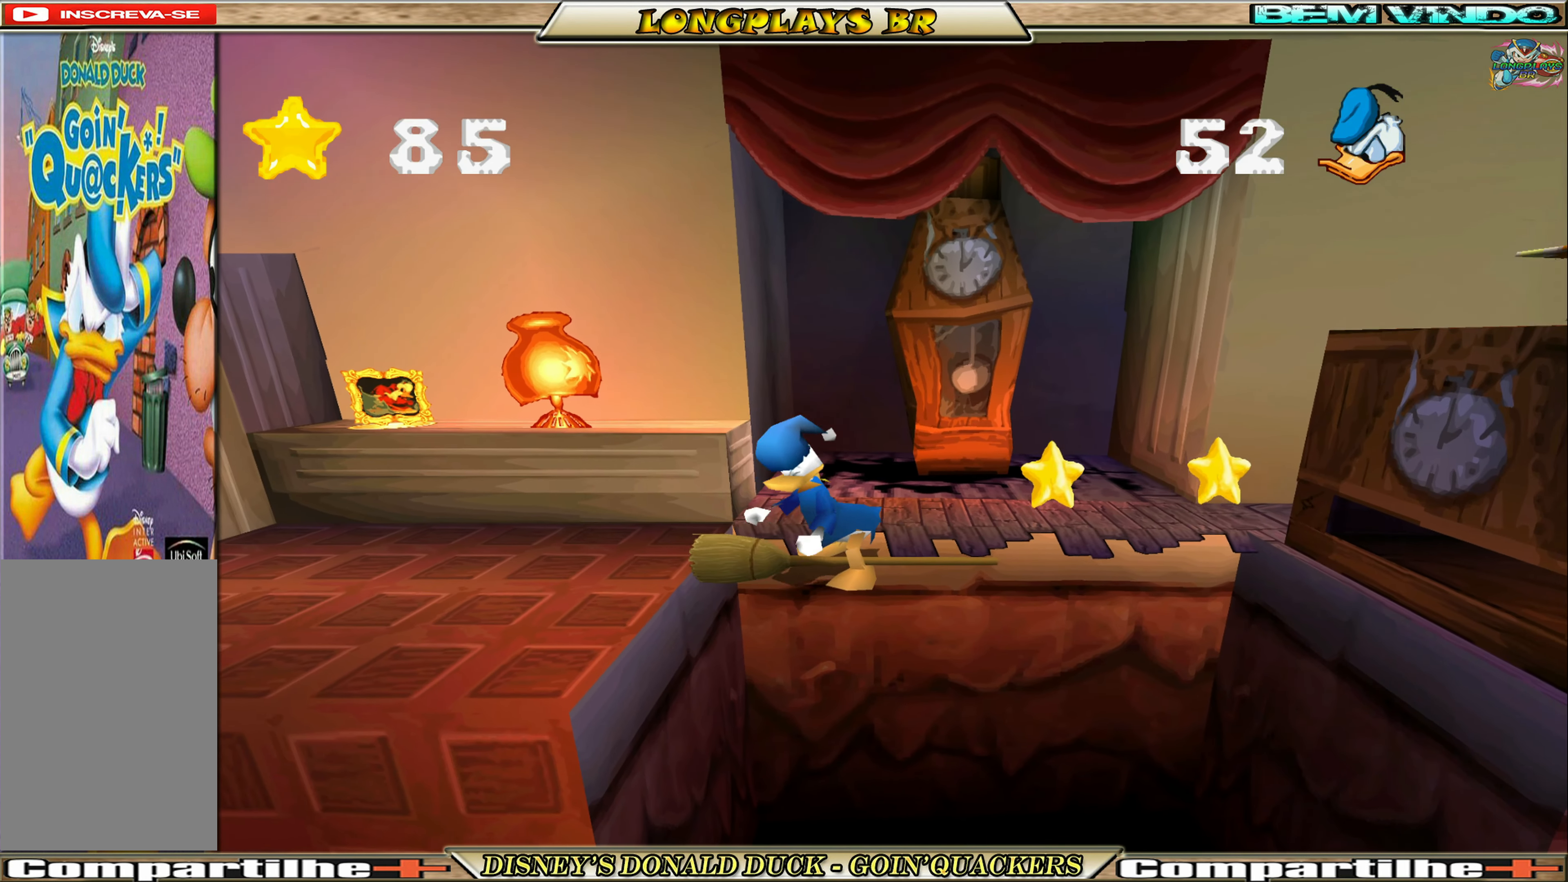
{"buttons": [], "left_stick": "center", "events": [[33, "DPAD_RIGHT", "up"]]}
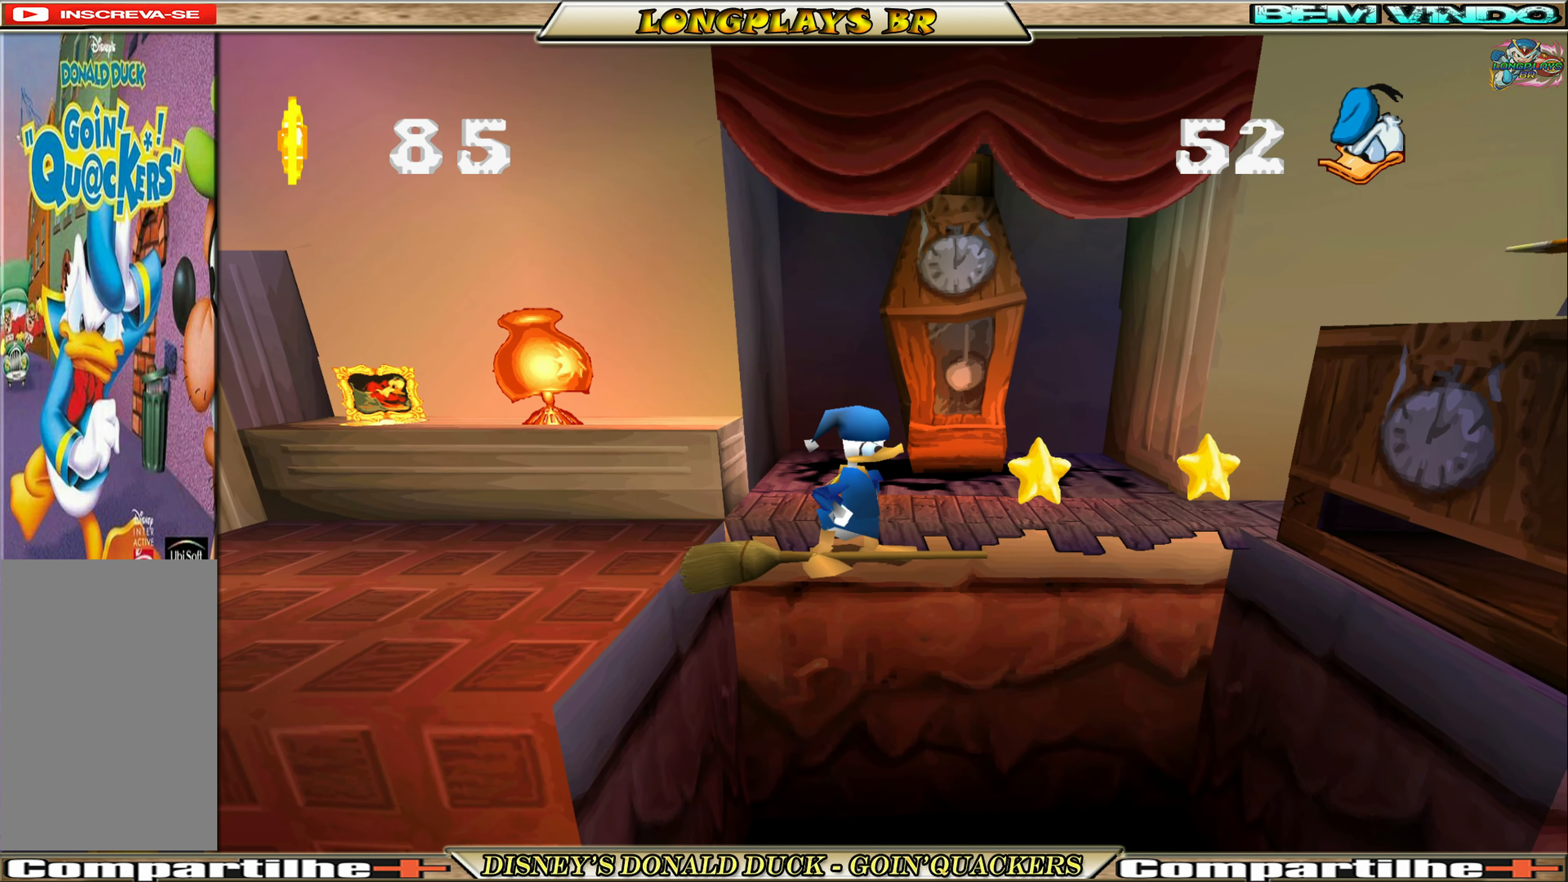
{"buttons": [], "left_stick": "center", "events": []}
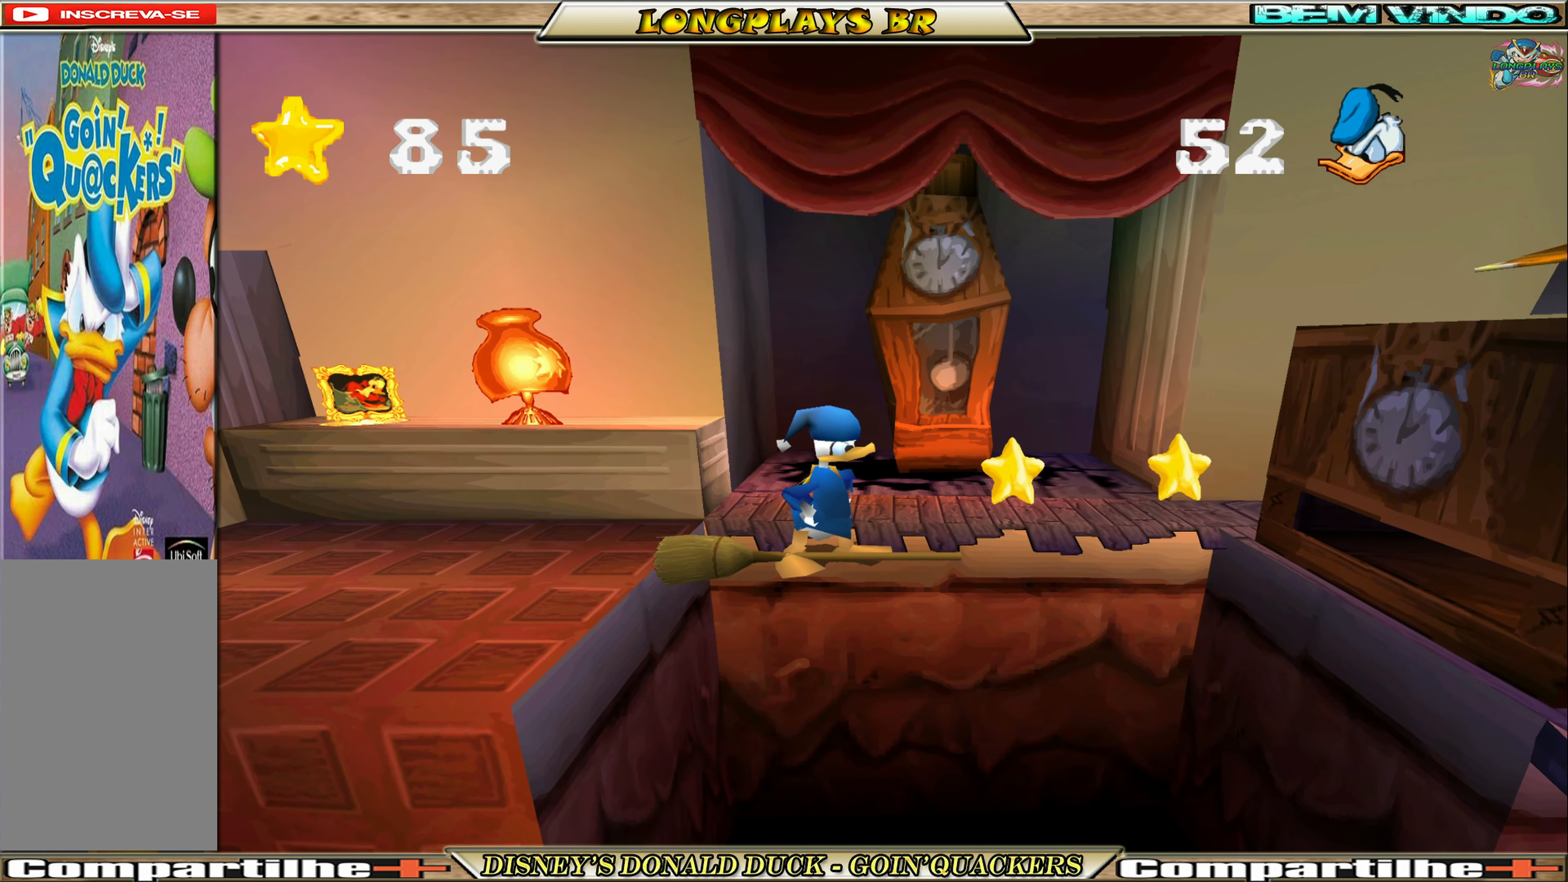
{"buttons": [], "left_stick": "center", "events": []}
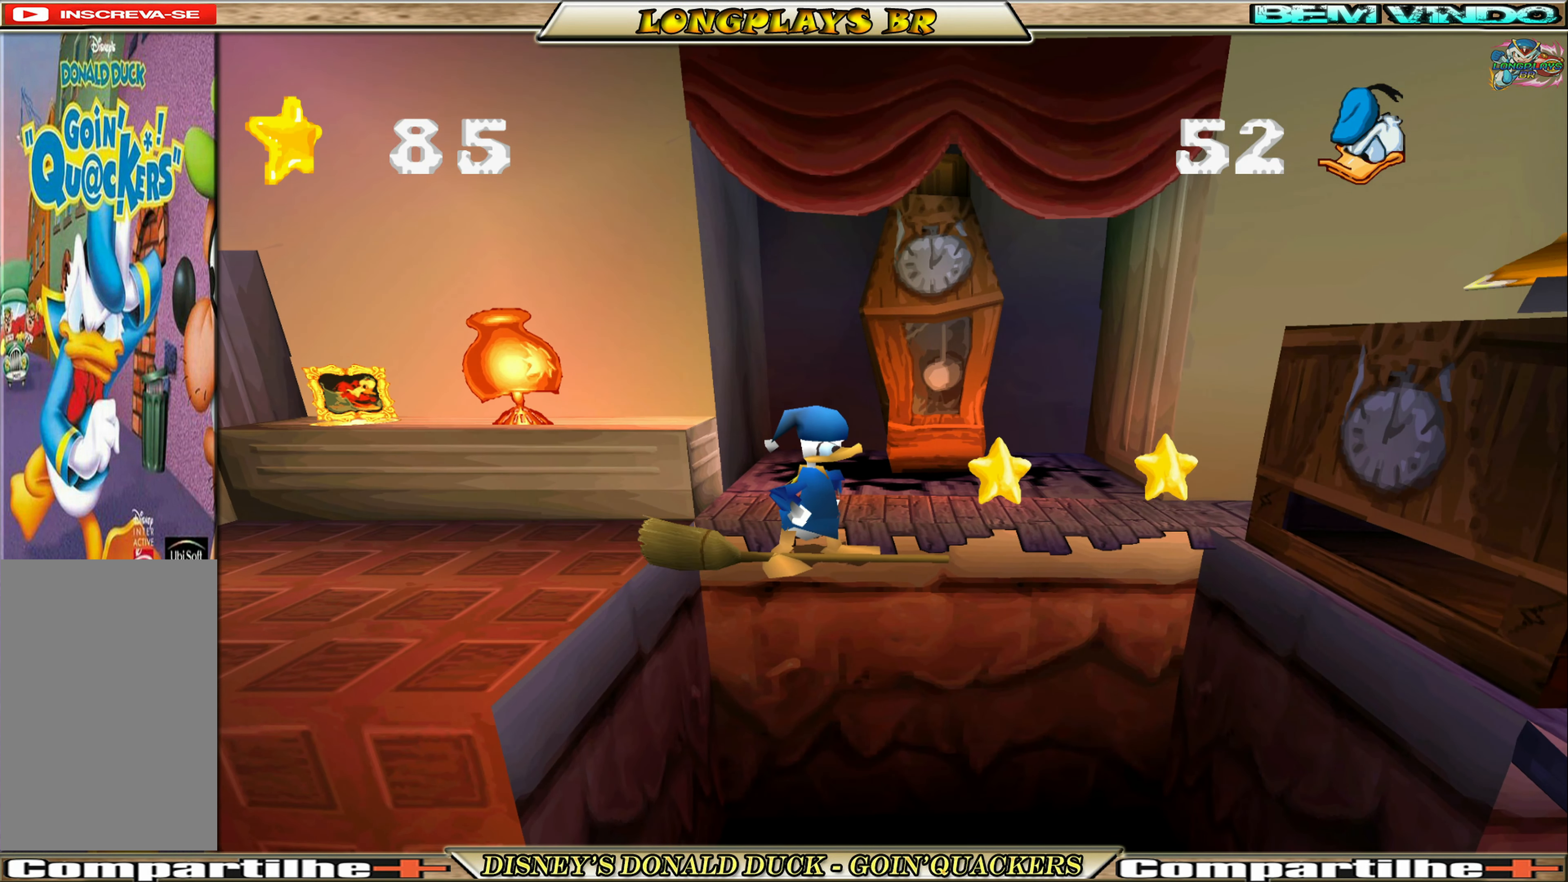
{"buttons": [], "left_stick": "center", "events": []}
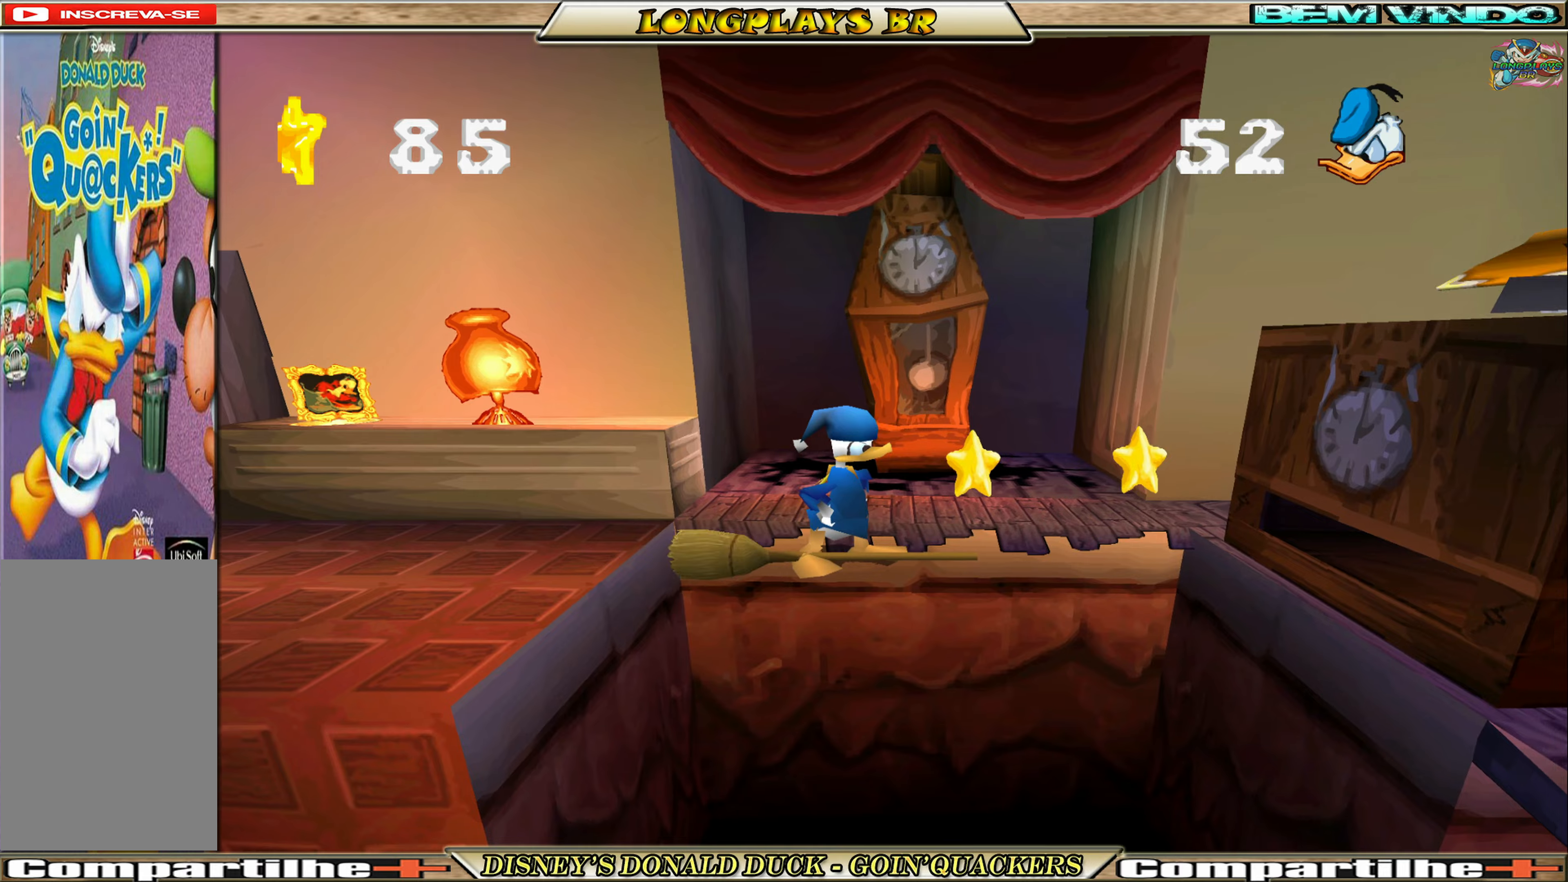
{"buttons": ["A", "DPAD_RIGHT"], "left_stick": "center", "events": [[217, "A", "down"], [217, "DPAD_RIGHT", "down"], [467, "A", "up"], [500, "A", "down"]]}
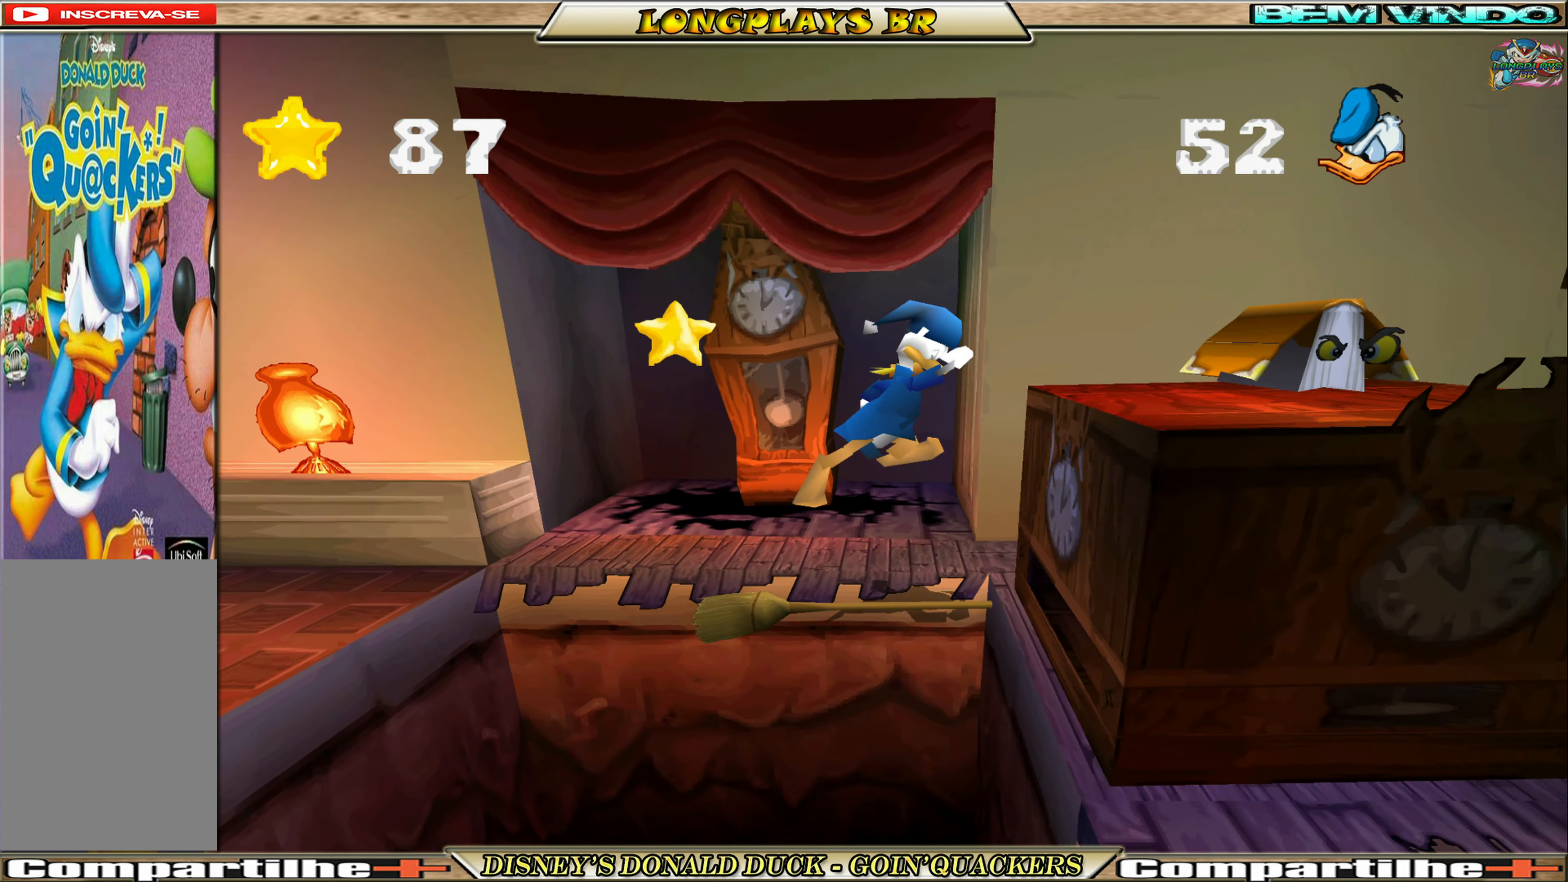
{"buttons": ["DPAD_RIGHT"], "left_stick": "center", "events": [[167, "A", "up"], [234, "X", "down"], [334, "X", "up"]]}
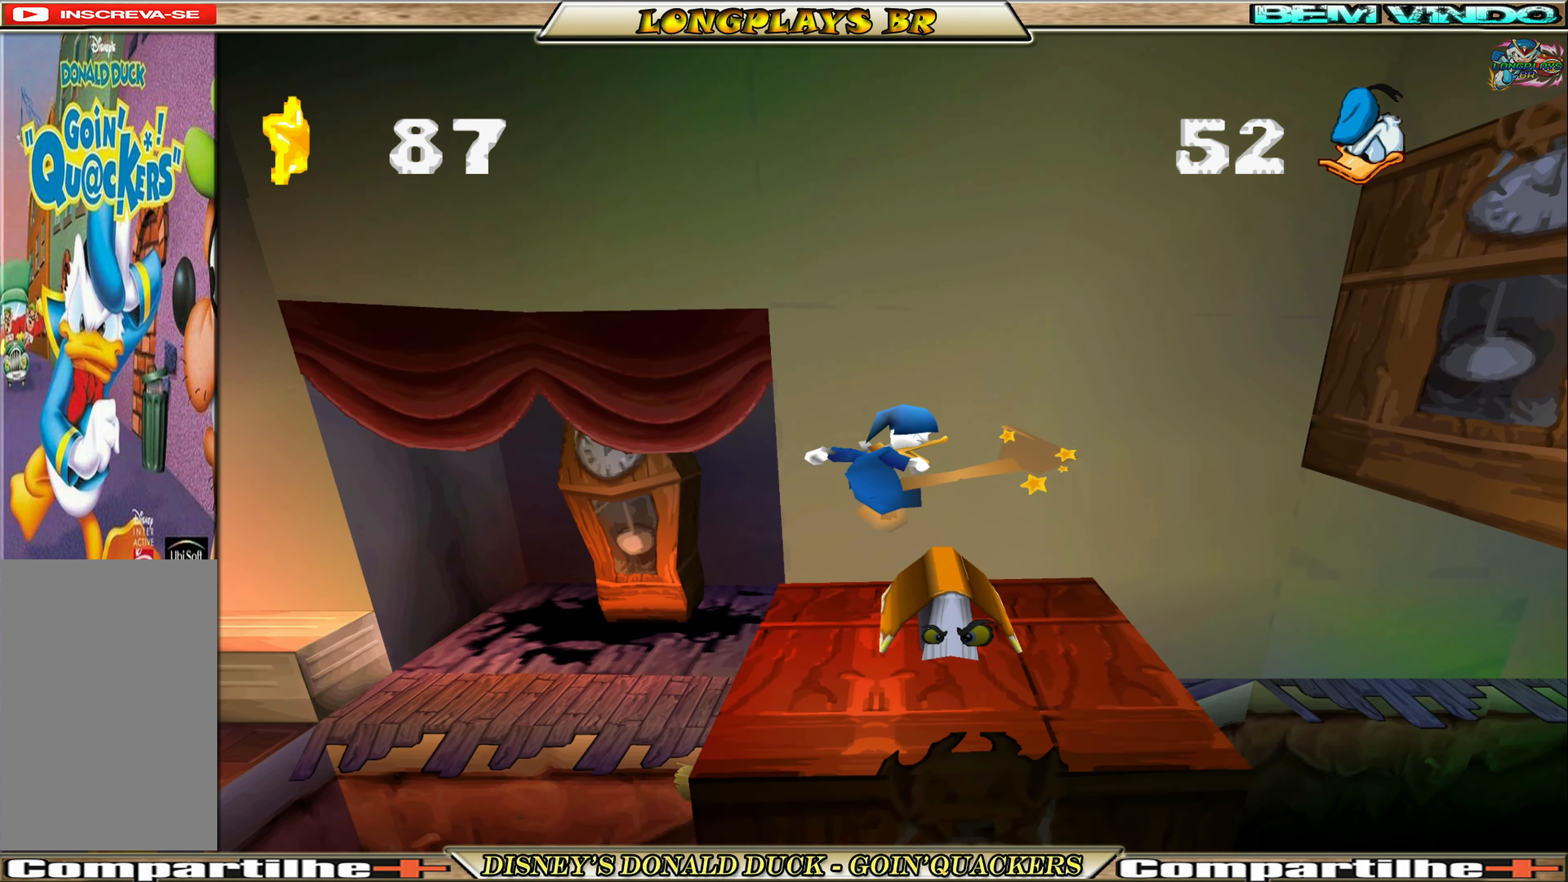
{"buttons": ["DPAD_RIGHT"], "left_stick": "center", "events": [[250, "DPAD_RIGHT", "up"], [450, "DPAD_RIGHT", "down"]]}
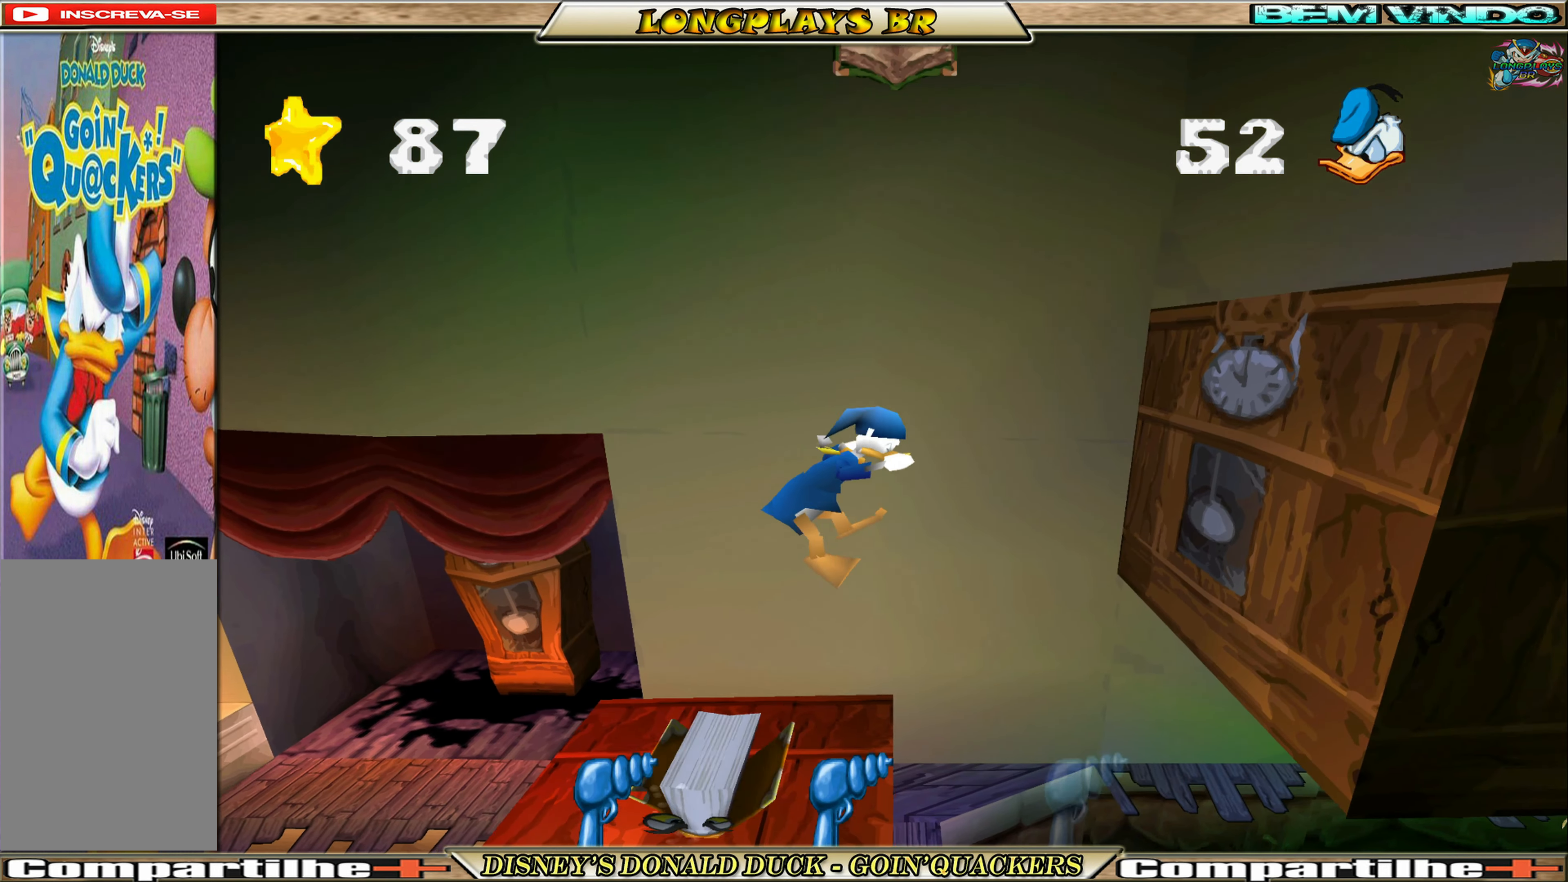
{"buttons": ["DPAD_RIGHT"], "left_stick": "center", "events": [[284, "DPAD_RIGHT", "up"], [434, "DPAD_RIGHT", "down"]]}
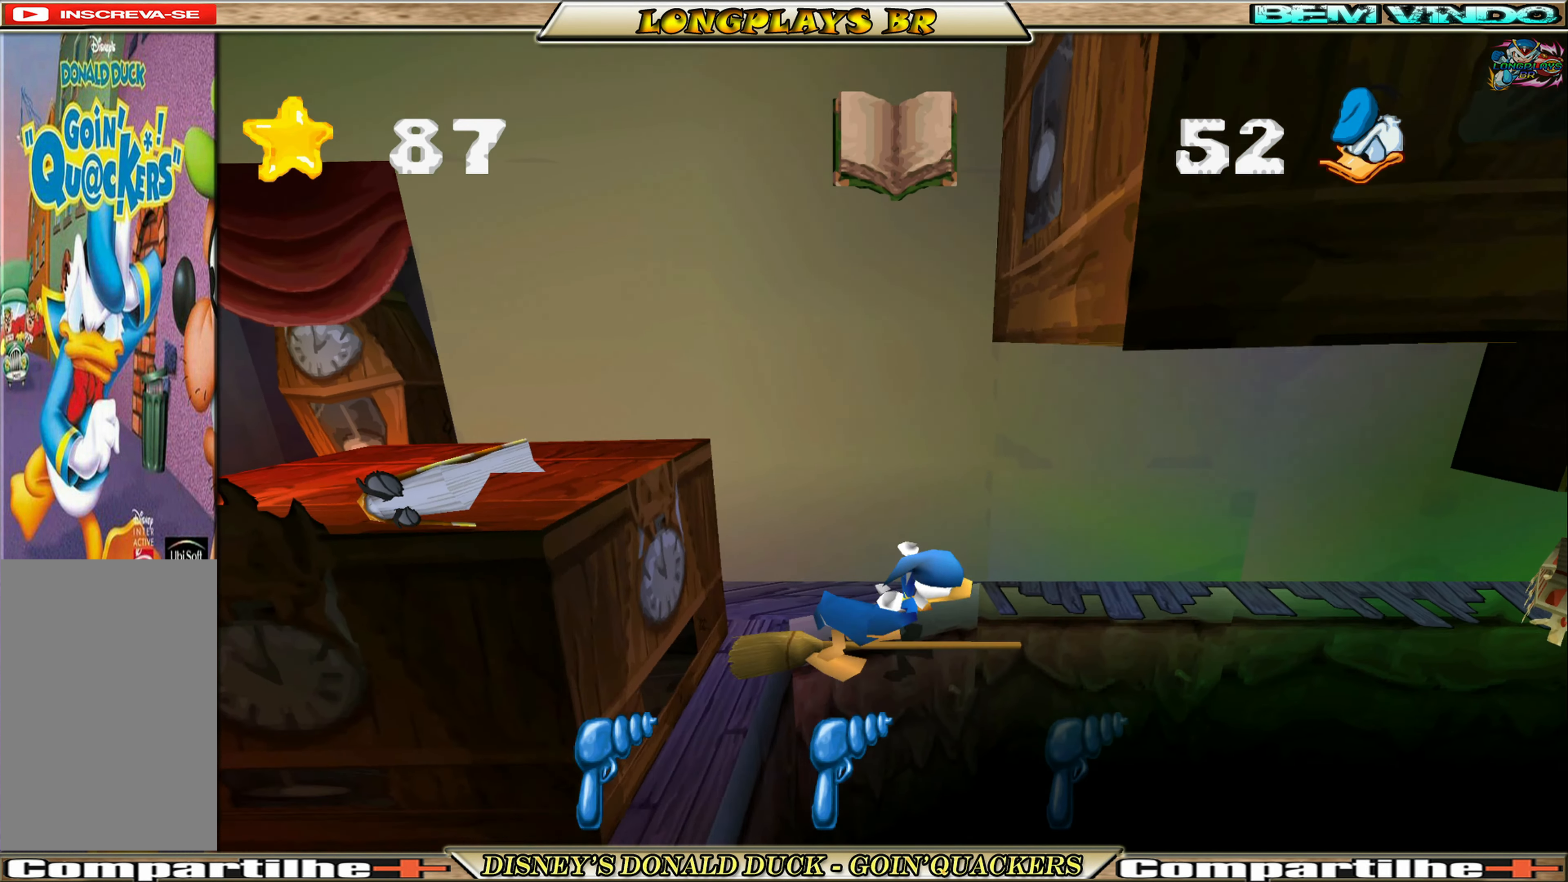
{"buttons": [], "left_stick": "center", "events": [[67, "DPAD_RIGHT", "up"]]}
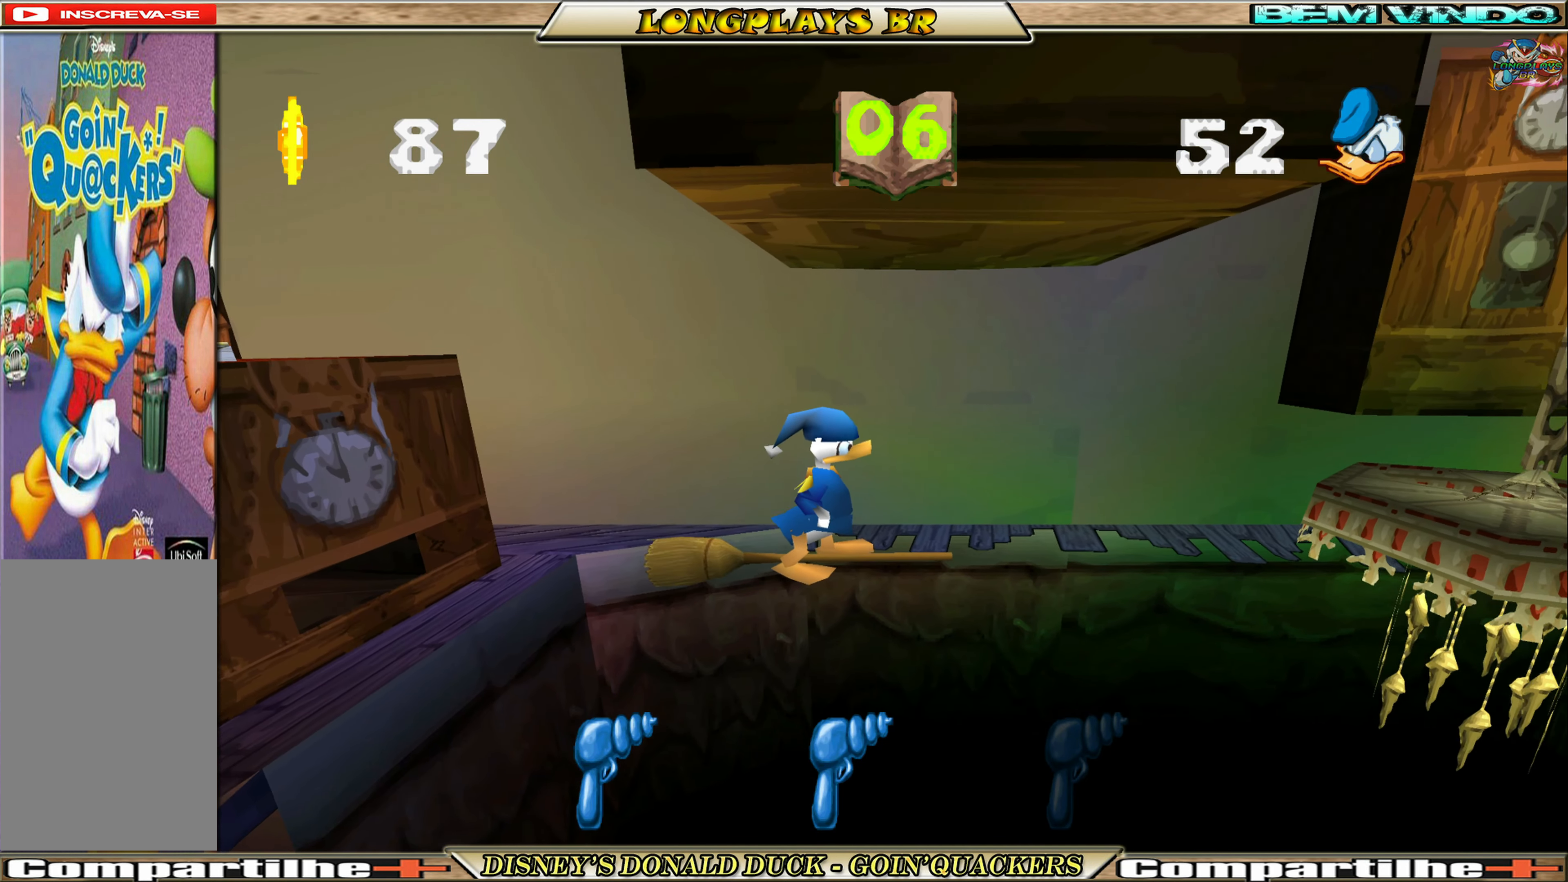
{"buttons": ["DPAD_RIGHT"], "left_stick": "center", "events": [[167, "DPAD_RIGHT", "down"], [217, "A", "down"], [484, "A", "up"]]}
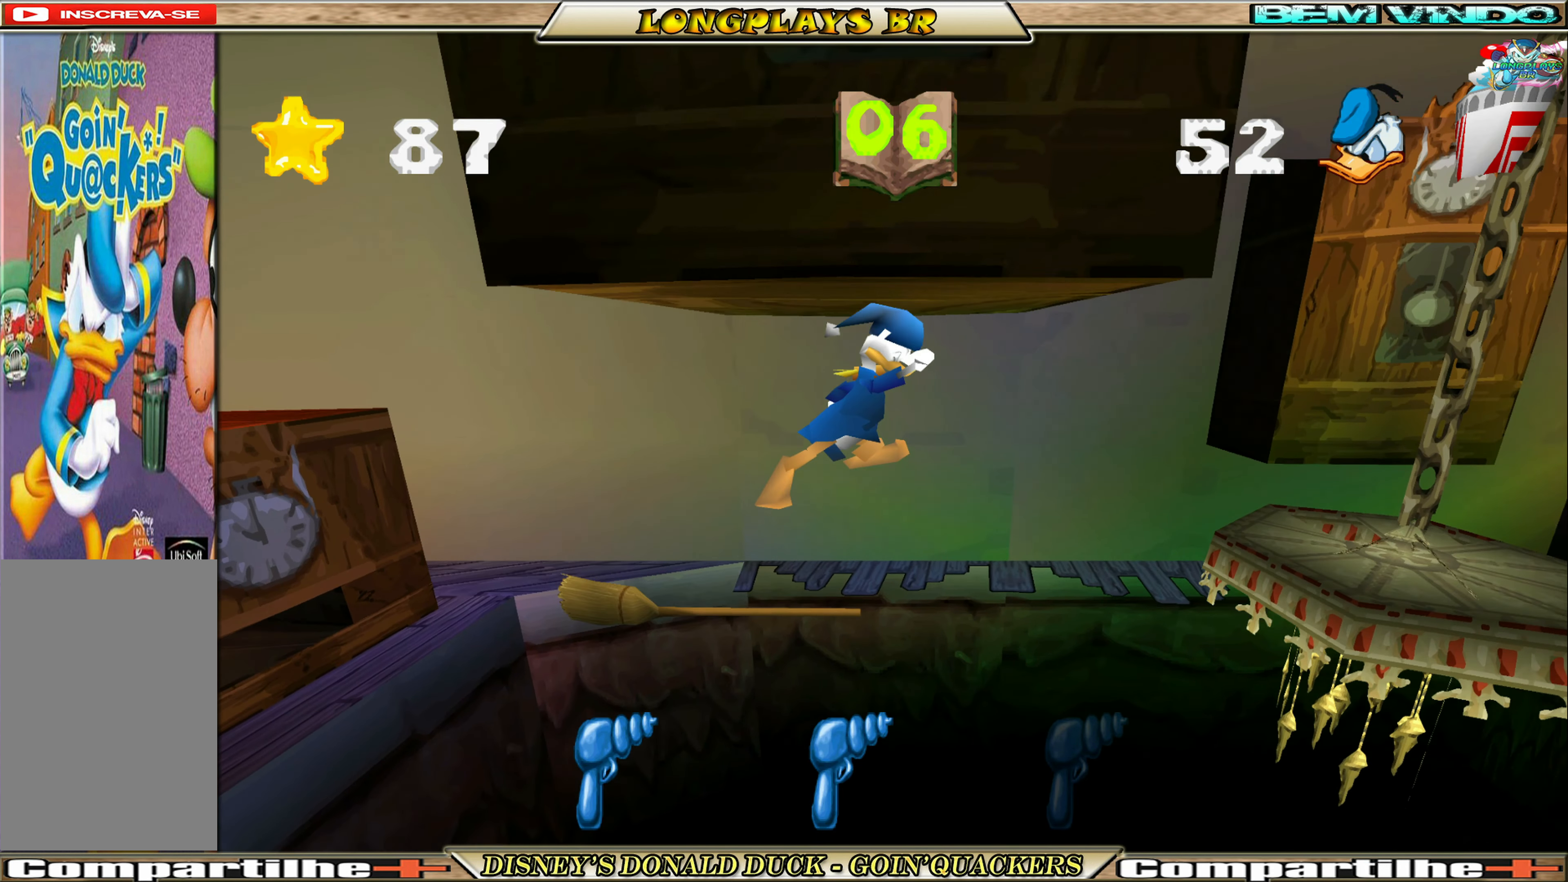
{"buttons": ["DPAD_RIGHT"], "left_stick": "center", "events": [[150, "A", "down"], [367, "A", "up"]]}
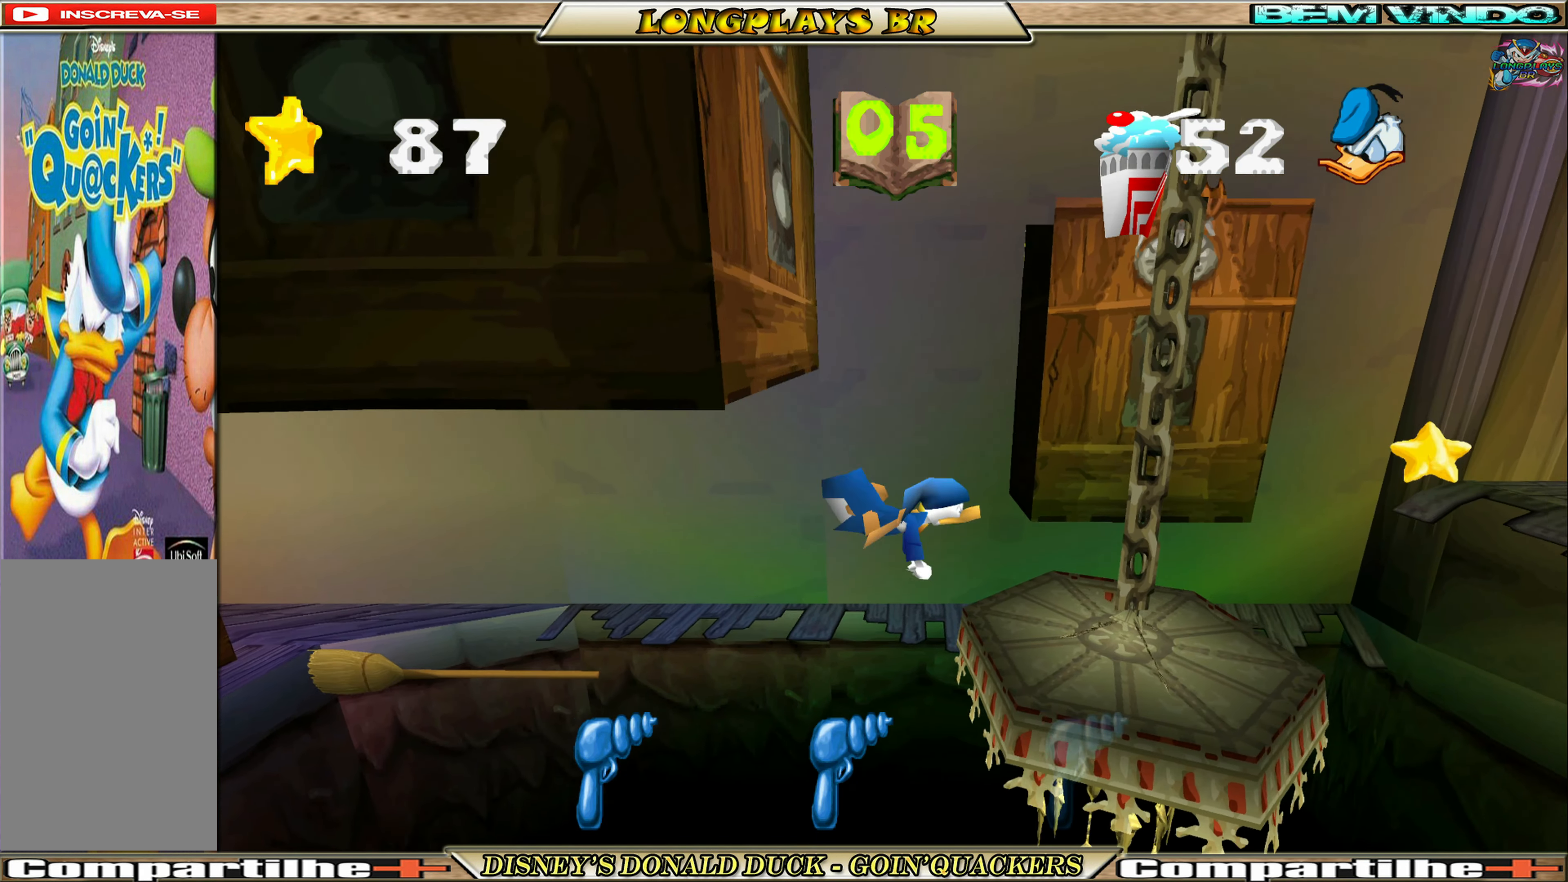
{"buttons": ["A", "DPAD_RIGHT"], "left_stick": "center", "events": [[200, "A", "down"], [234, "A", "up"], [284, "A", "down"]]}
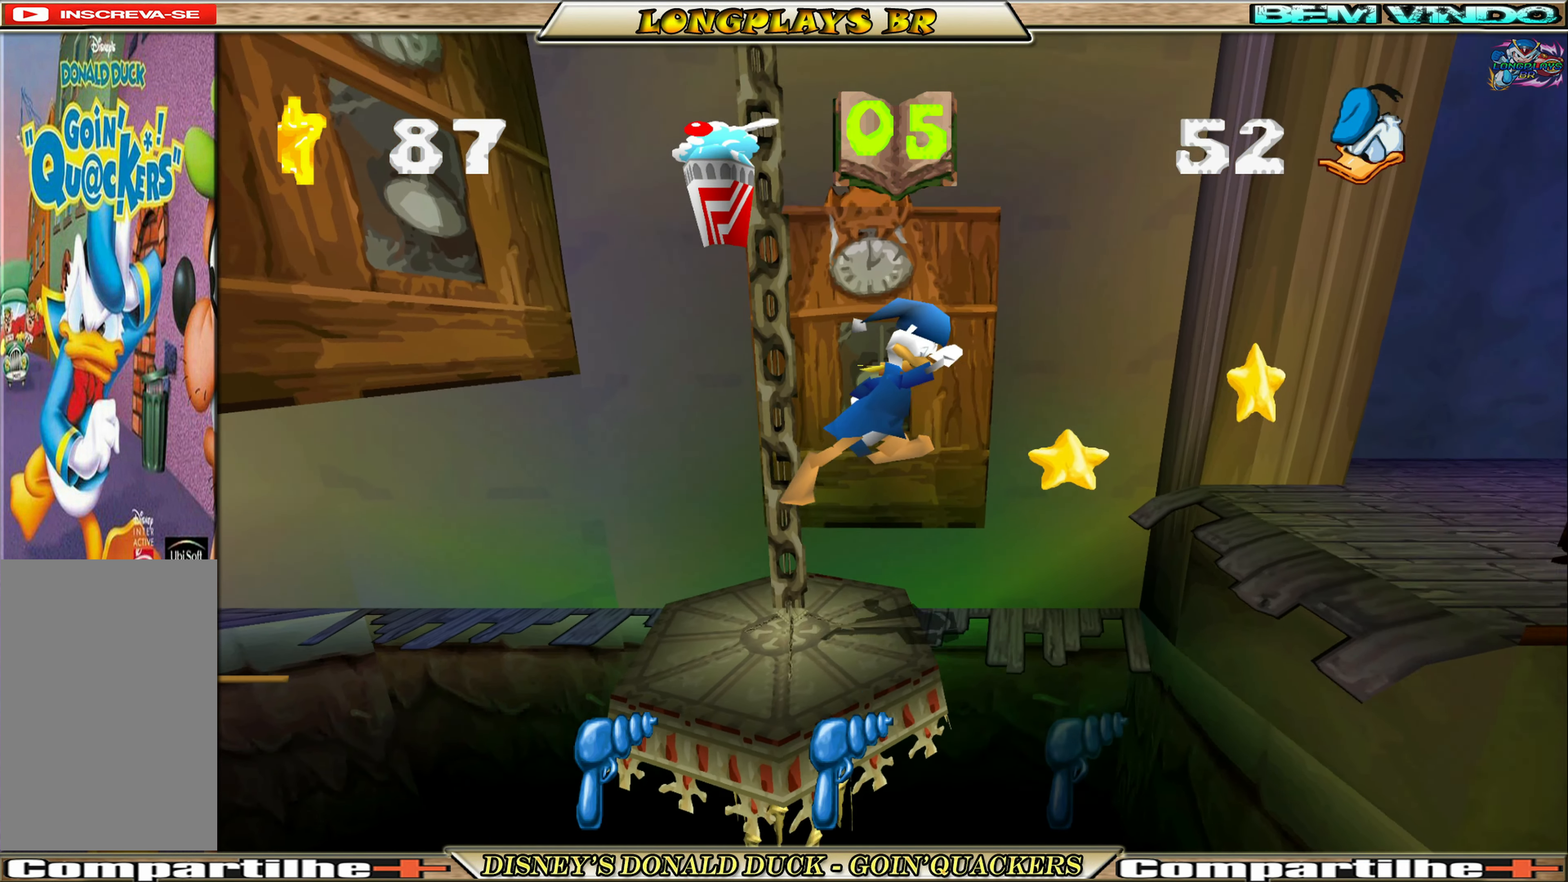
{"buttons": ["DPAD_RIGHT"], "left_stick": "center", "events": [[84, "A", "up"], [184, "A", "down"], [400, "A", "up"]]}
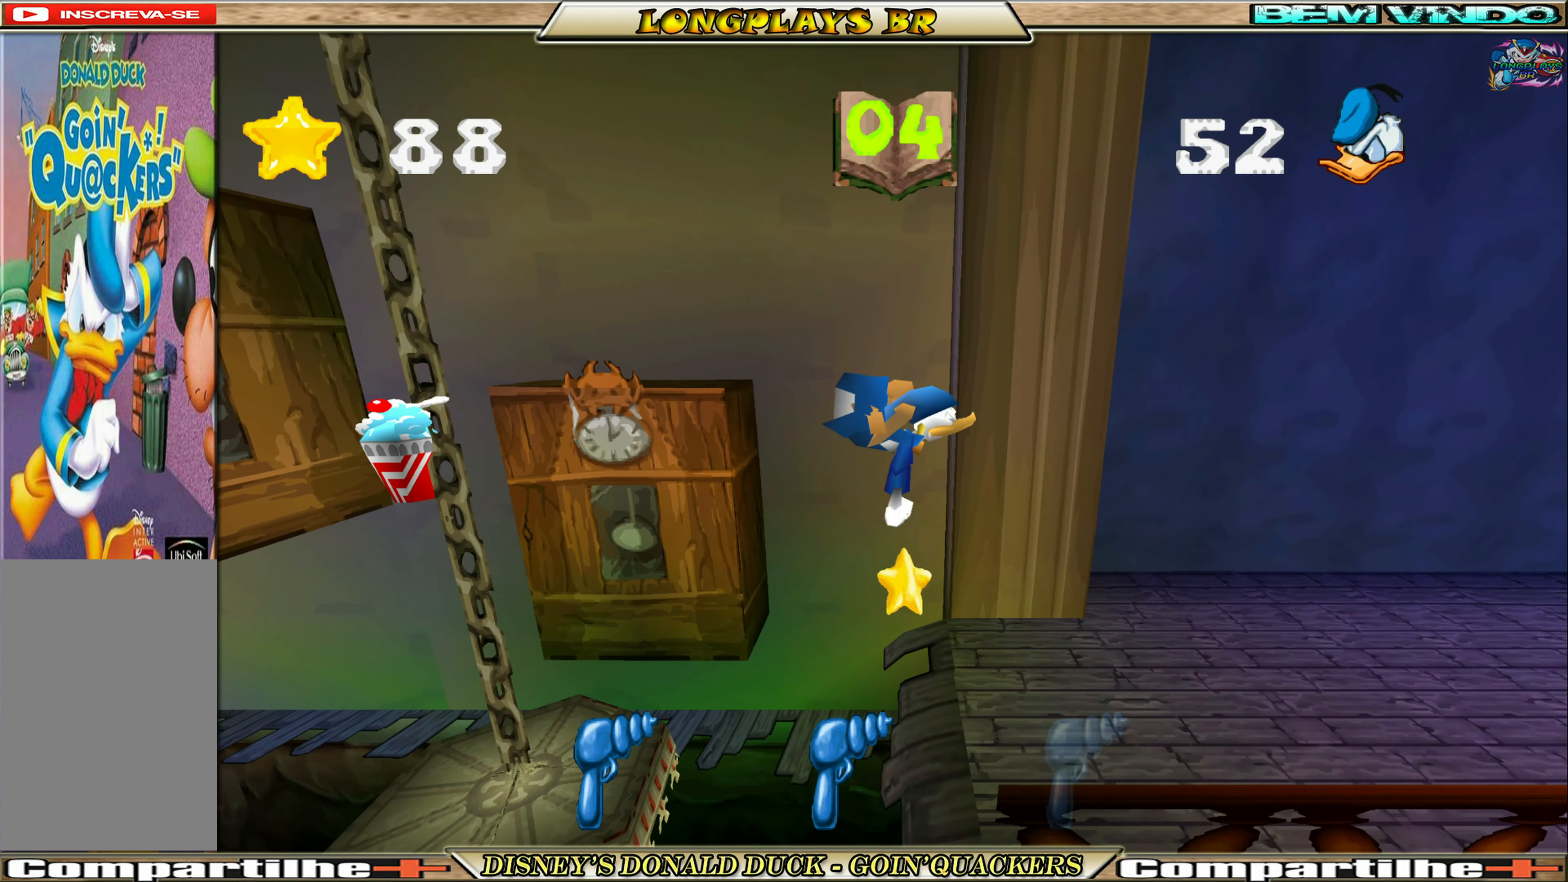
{"buttons": ["DPAD_RIGHT"], "left_stick": "center", "events": []}
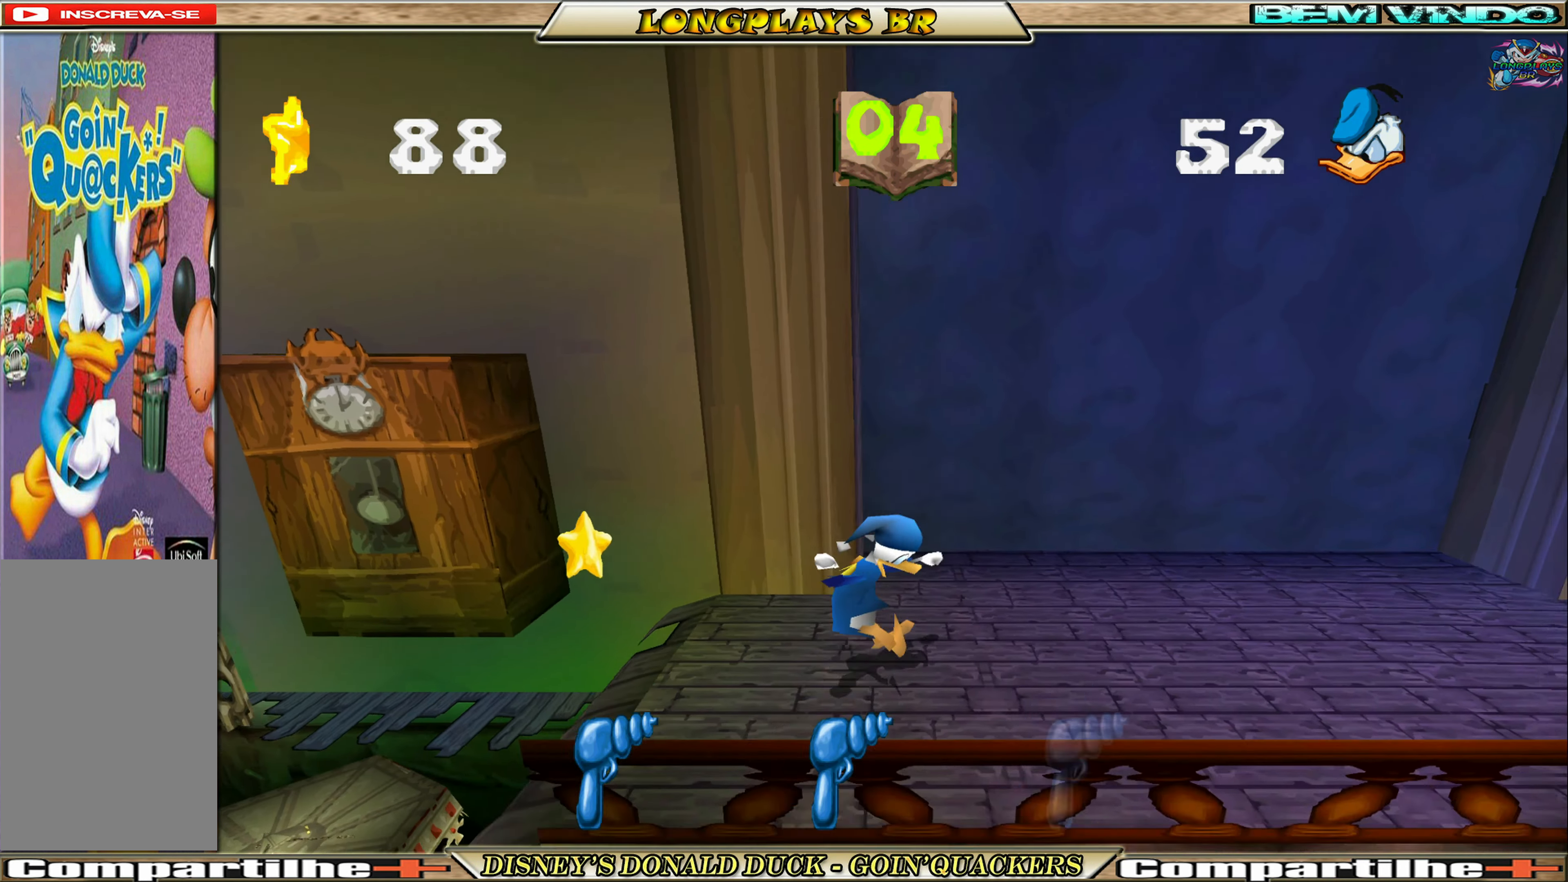
{"buttons": ["DPAD_RIGHT"], "left_stick": "center", "events": []}
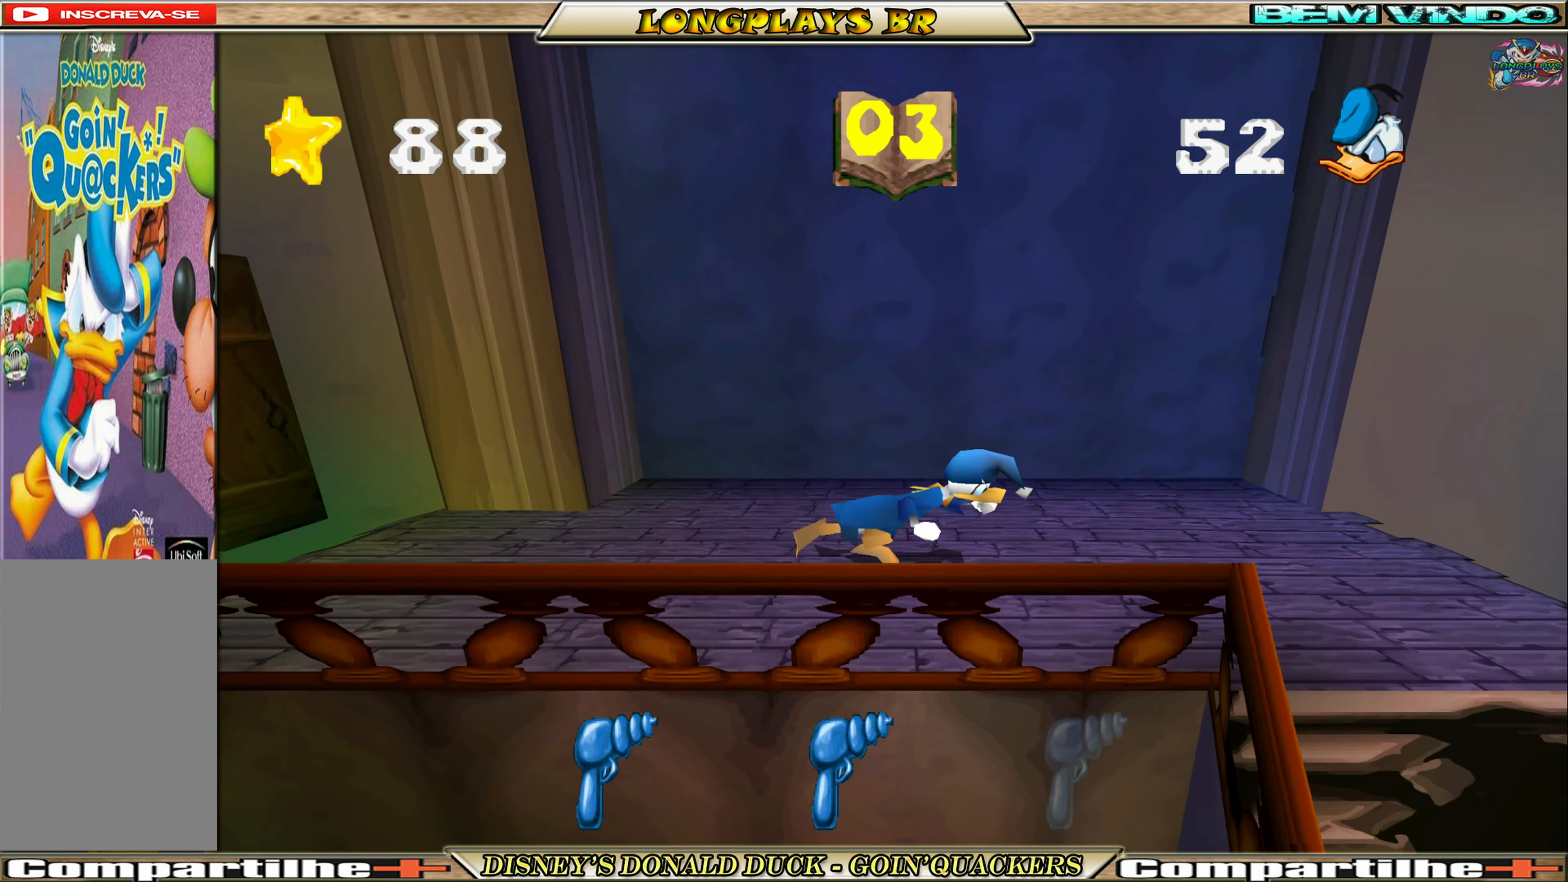
{"buttons": ["DPAD_RIGHT"], "left_stick": "center", "events": []}
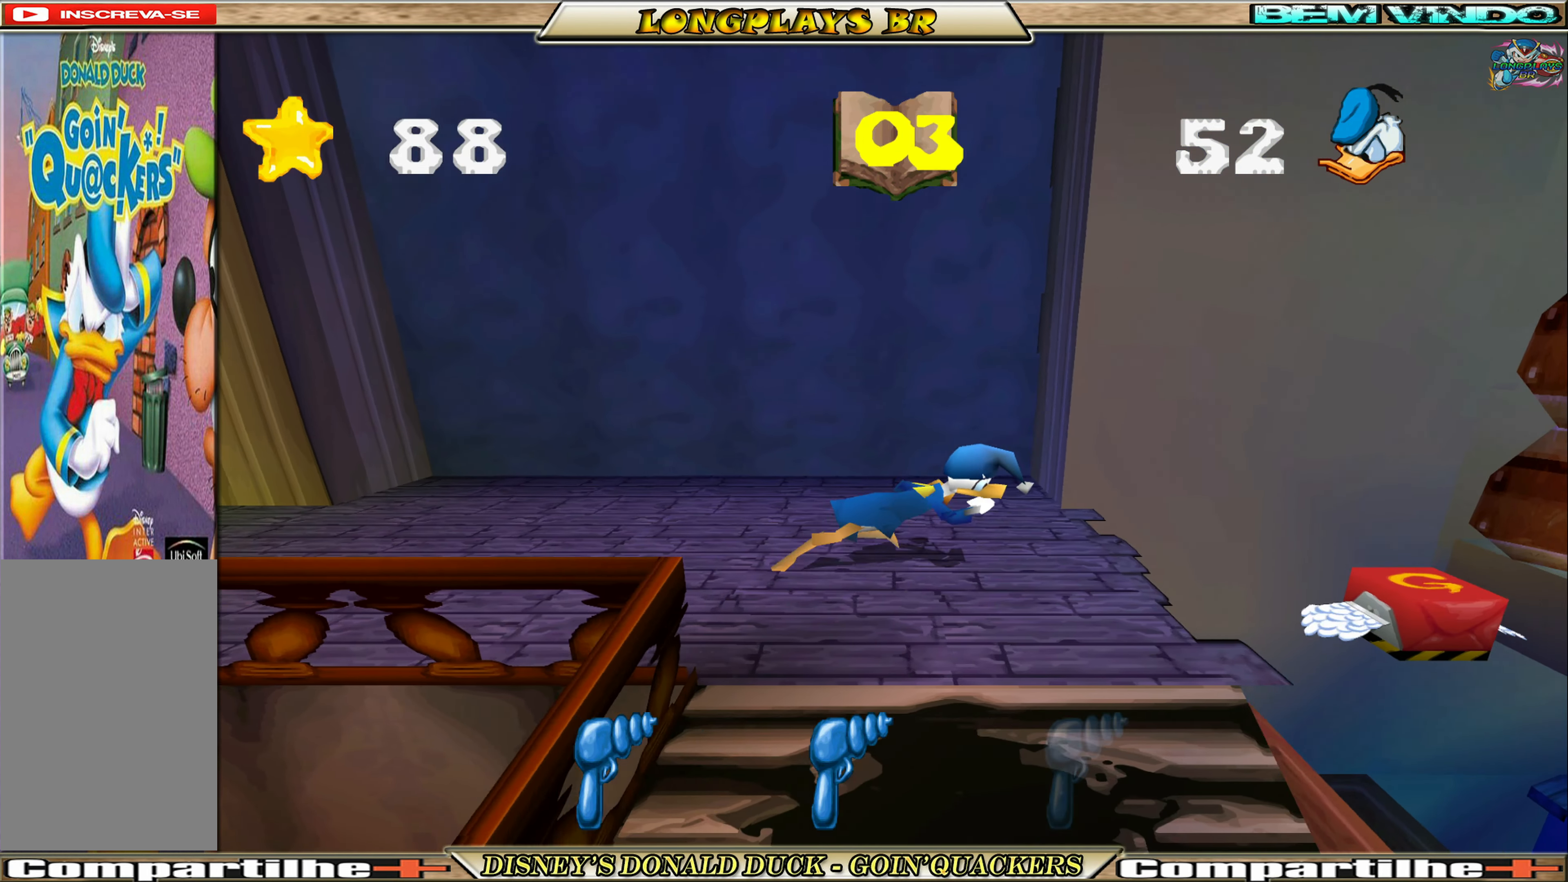
{"buttons": ["DPAD_RIGHT"], "left_stick": "center", "events": [[150, "A", "down"], [366, "A", "up"]]}
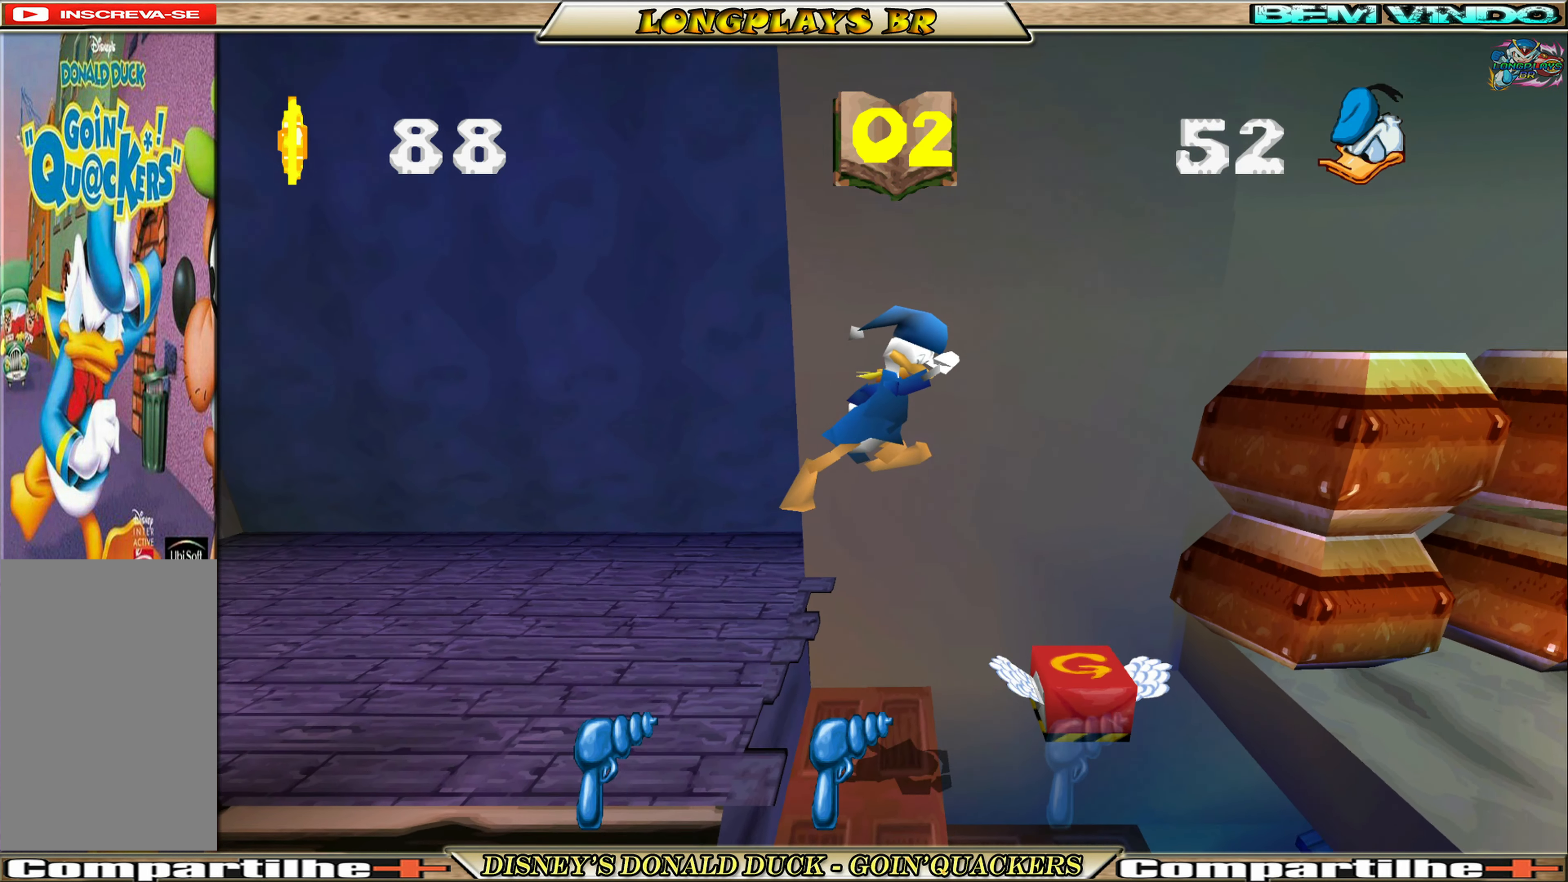
{"buttons": ["DPAD_RIGHT"], "left_stick": "center", "events": [[200, "DPAD_RIGHT", "up"], [316, "DPAD_RIGHT", "down"], [383, "DPAD_RIGHT", "up"], [483, "DPAD_RIGHT", "down"]]}
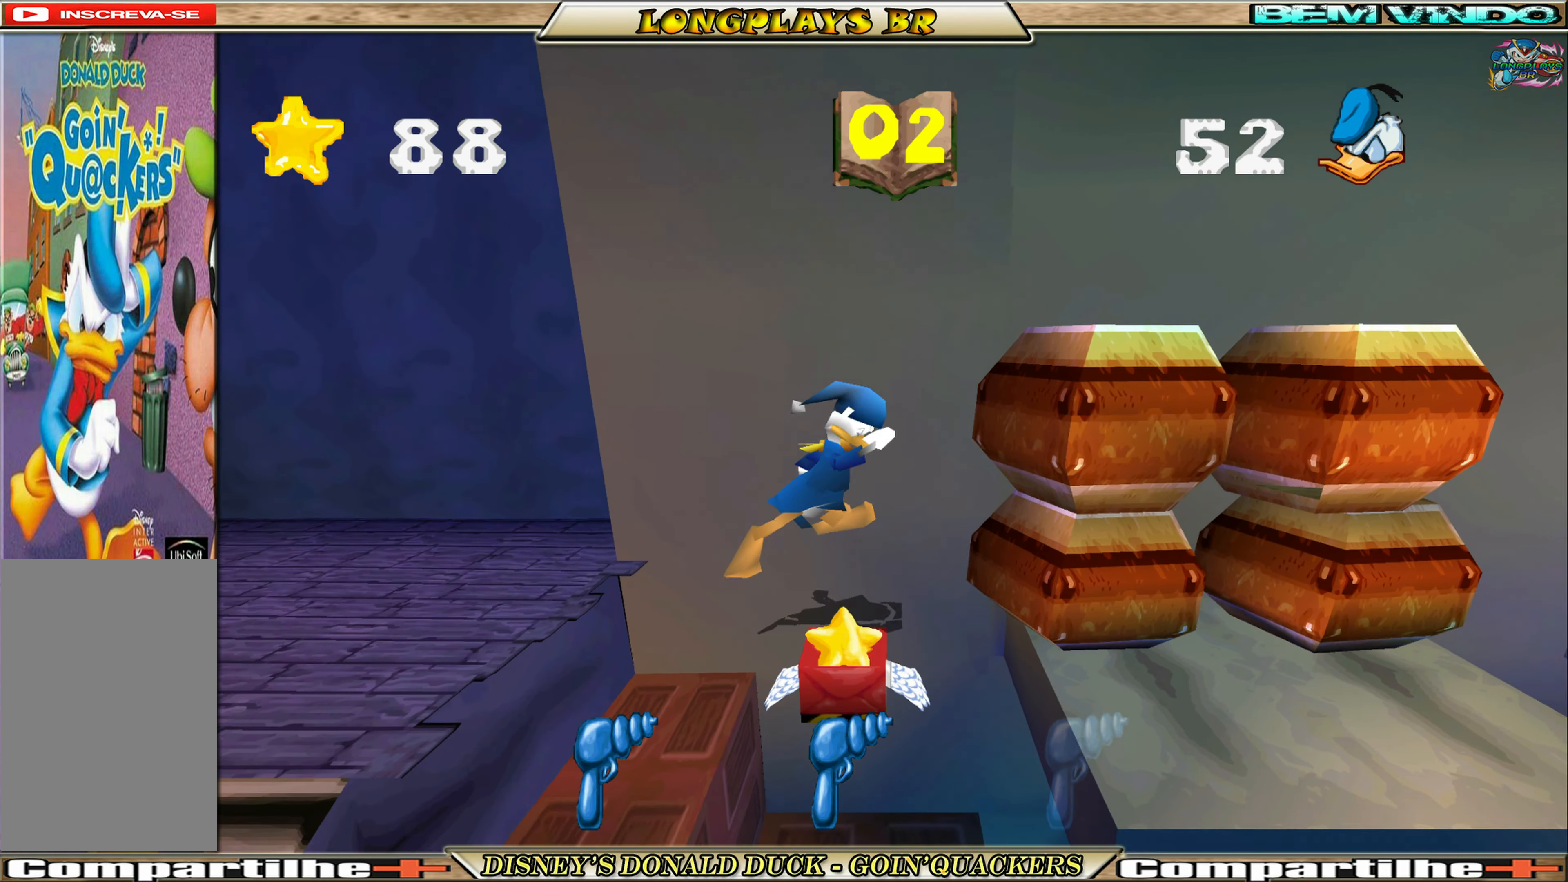
{"buttons": ["A", "DPAD_RIGHT"], "left_stick": "center", "events": [[16, "A", "down"]]}
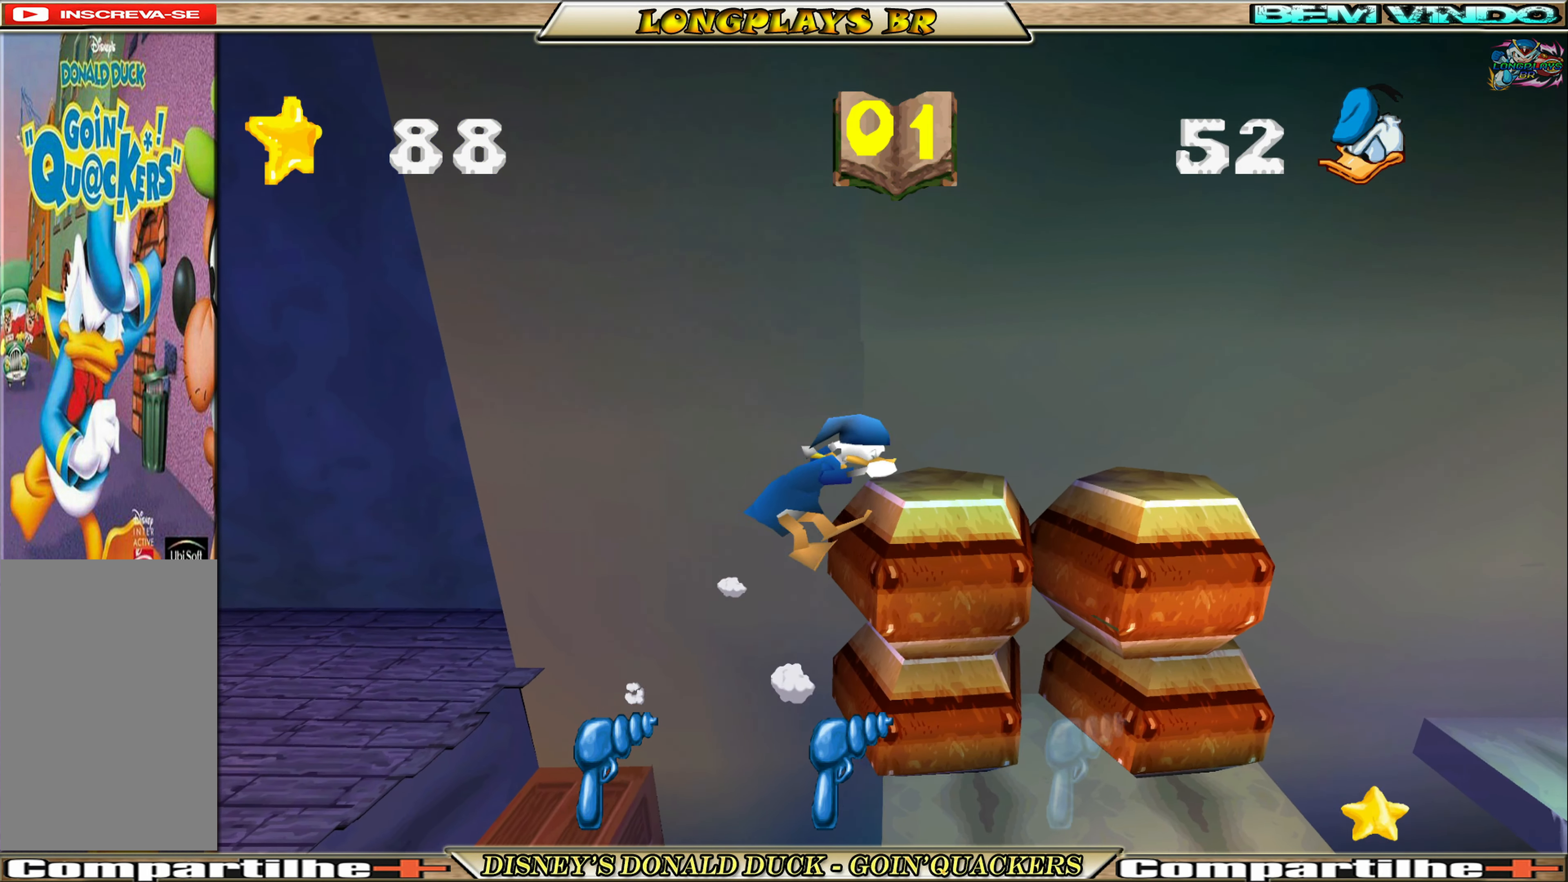
{"buttons": [], "left_stick": "center", "events": [[50, "A", "up"], [66, "DPAD_RIGHT", "up"], [183, "DPAD_LEFT", "down"], [433, "DPAD_LEFT", "up"]]}
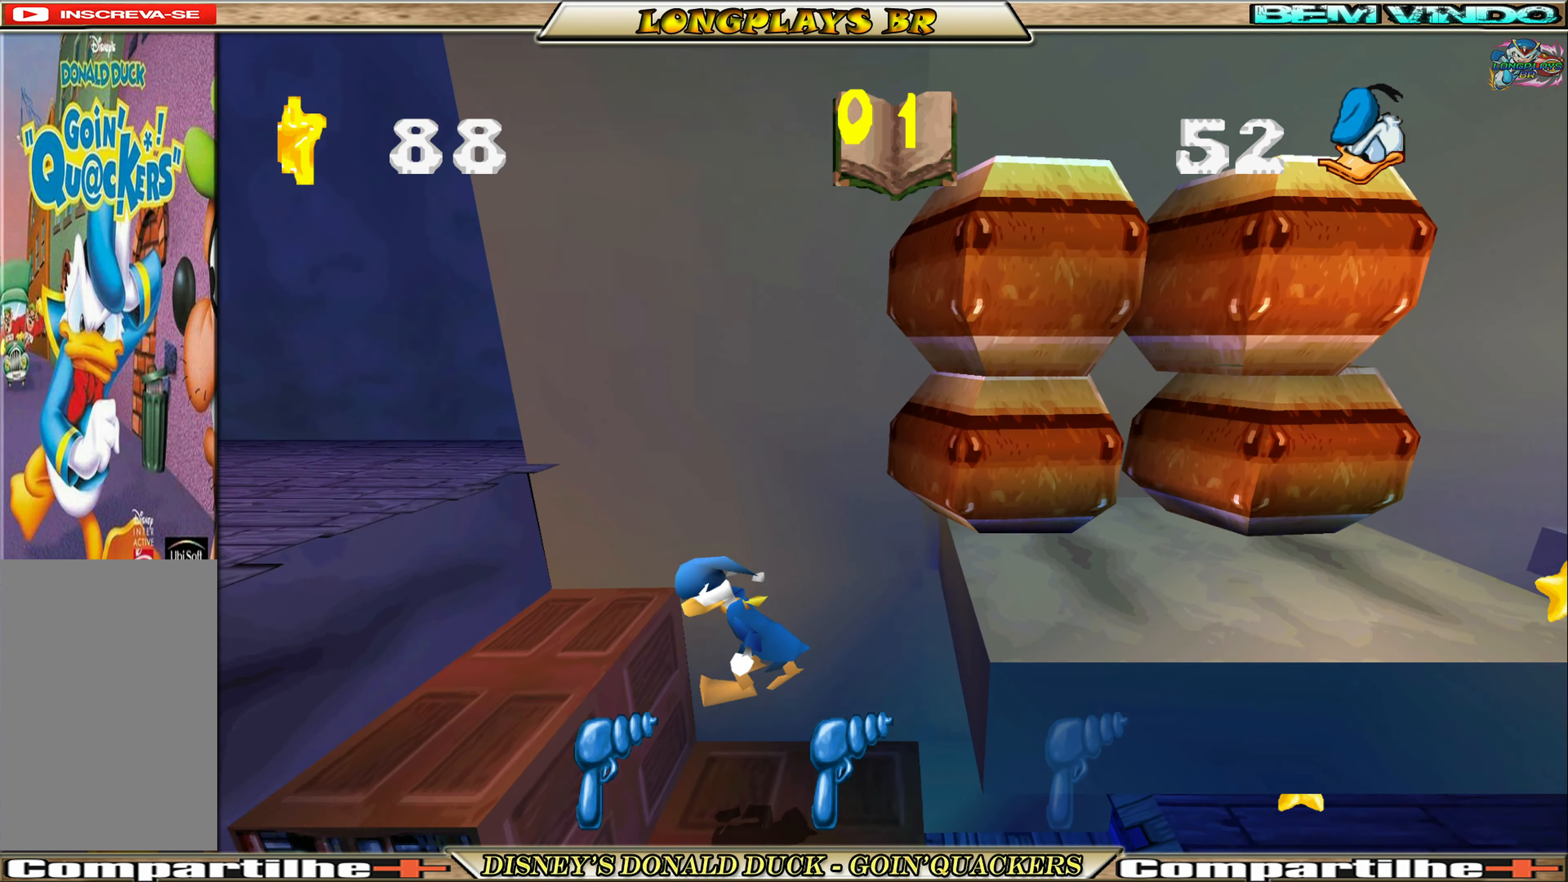
{"buttons": [], "left_stick": "center", "events": [[66, "DPAD_RIGHT", "down"], [200, "DPAD_RIGHT", "up"]]}